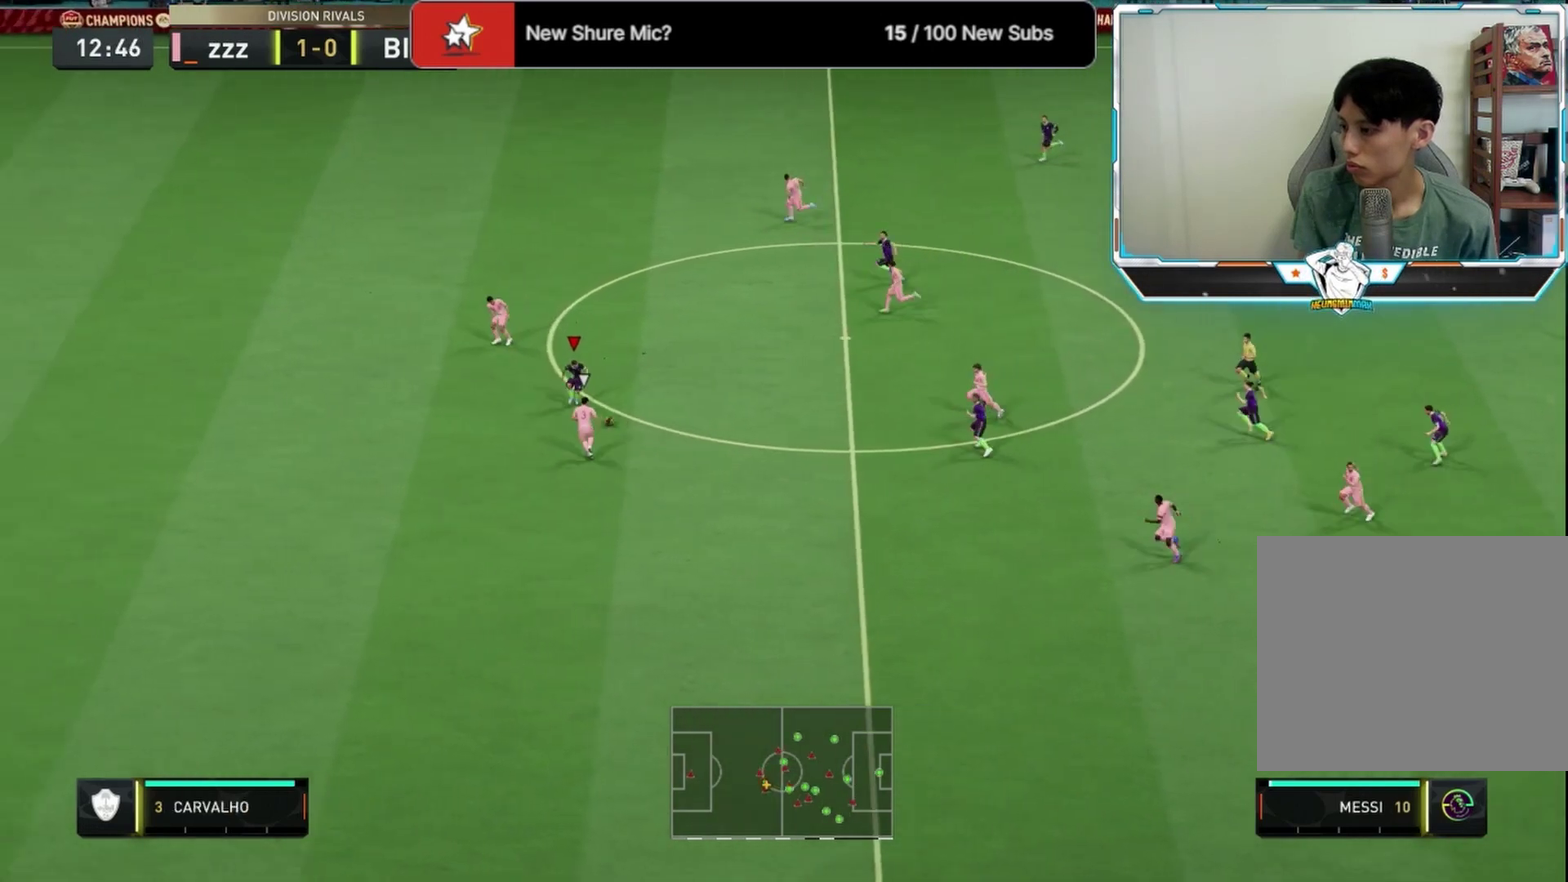
Gameplay with a controller (PlayStation layout); each line is a JSON object with the inputs held at the frame after it (dt_ms = milliseconds from this image to that frame). "events" lists button and stick changes between this image and that frame as [ms after this image, input, new state], when the widget could be followed in between.
{"dt_ms": 375, "buttons": [], "left_stick": "left", "right_stick": "center", "events": []}
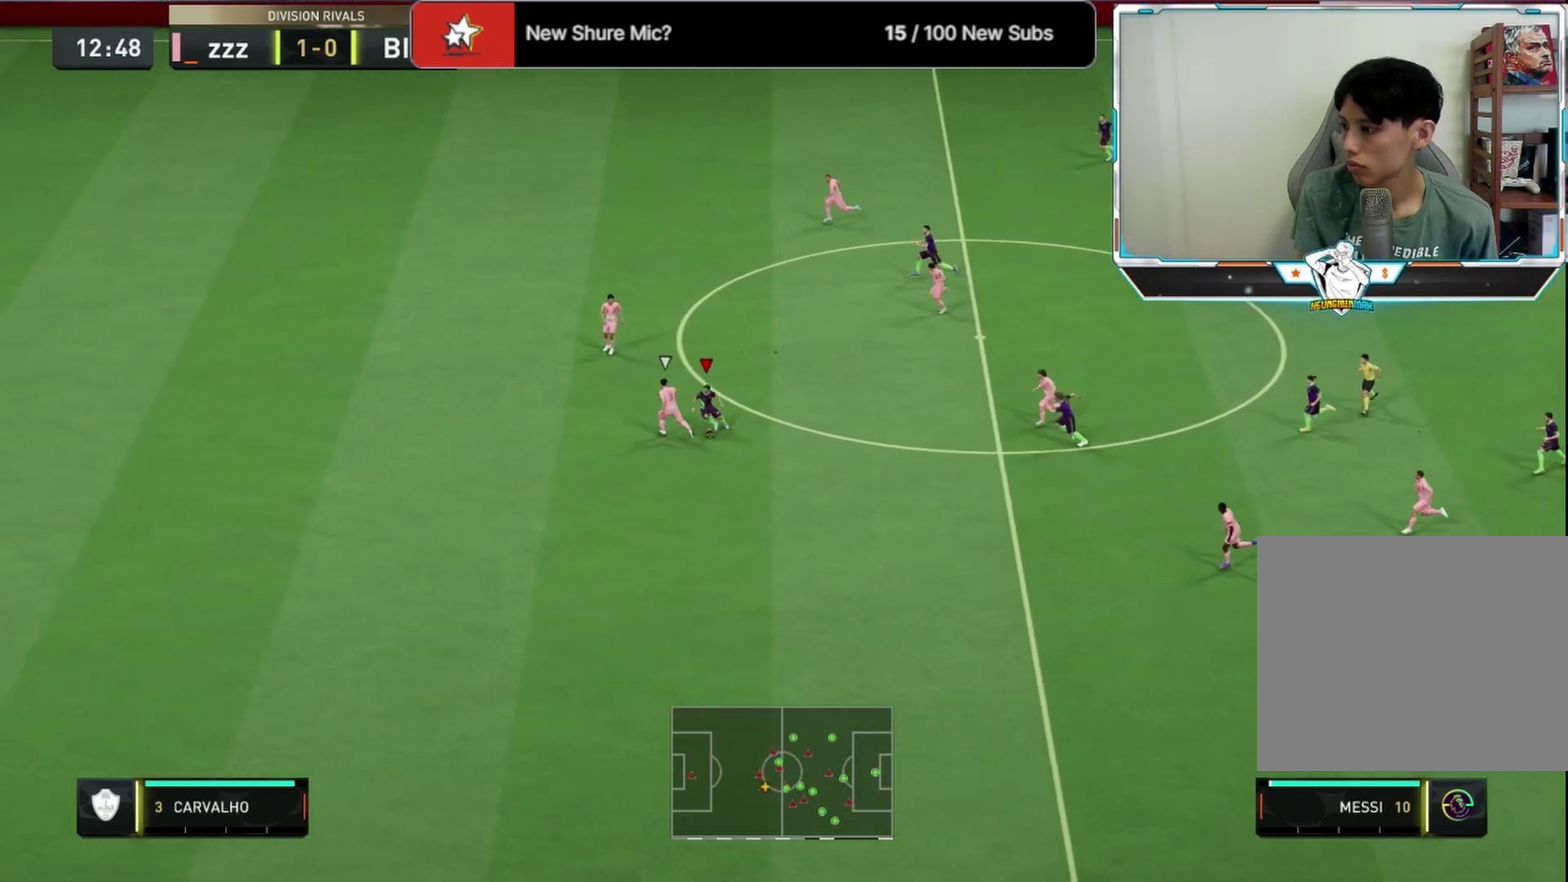
{"dt_ms": 500, "buttons": ["R2", "L3"], "left_stick": "down-left", "right_stick": "center"}
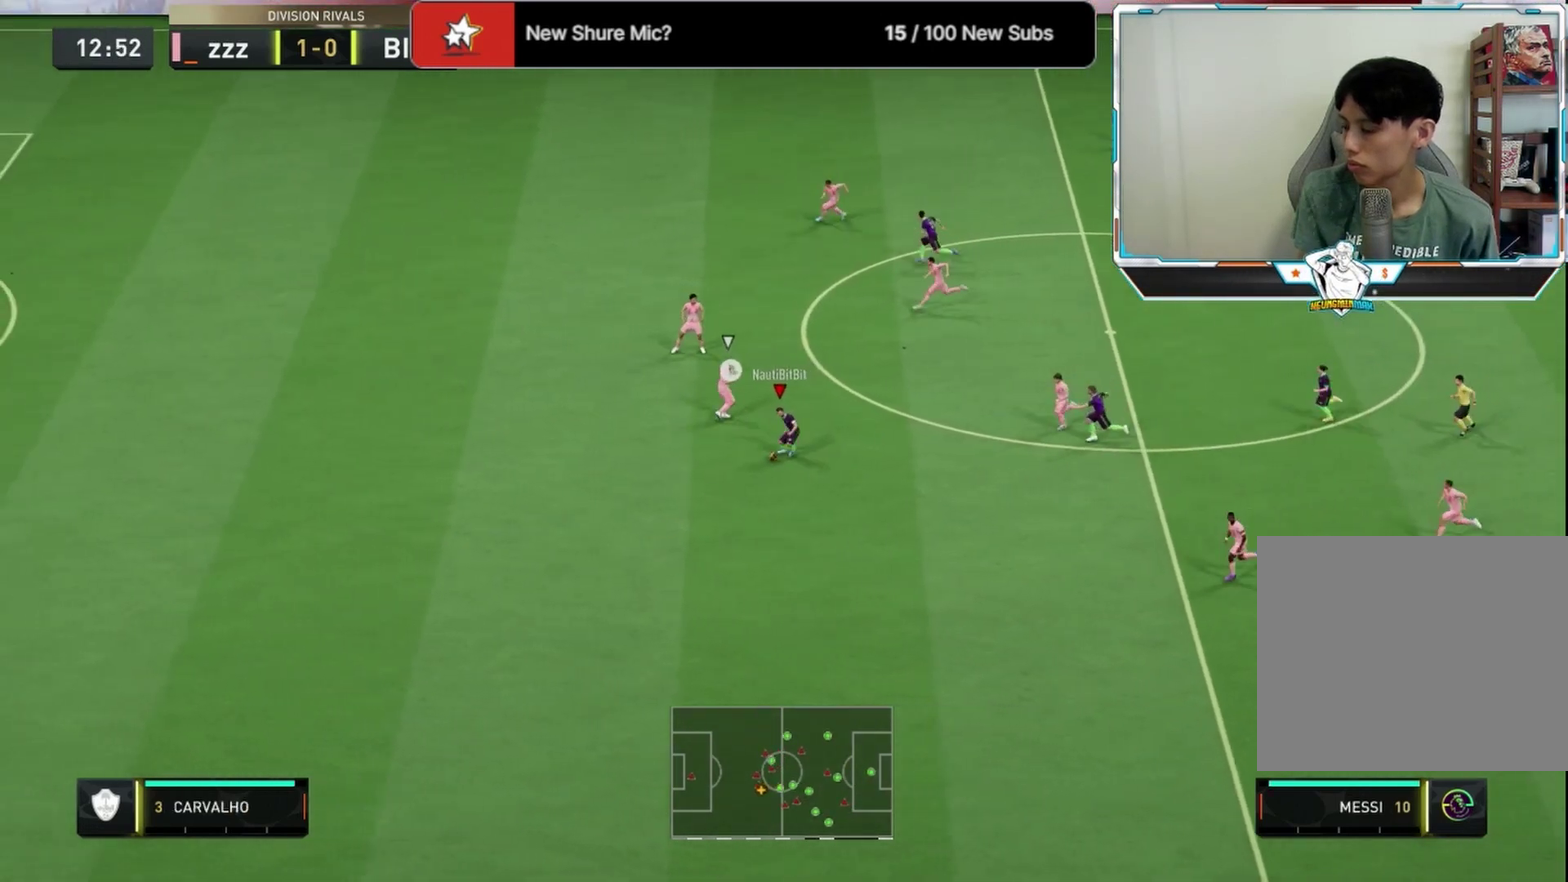
{"dt_ms": 333, "buttons": ["L1", "R2", "L3"], "left_stick": "down-left", "right_stick": "center", "events": [[208, "L1", "down"]]}
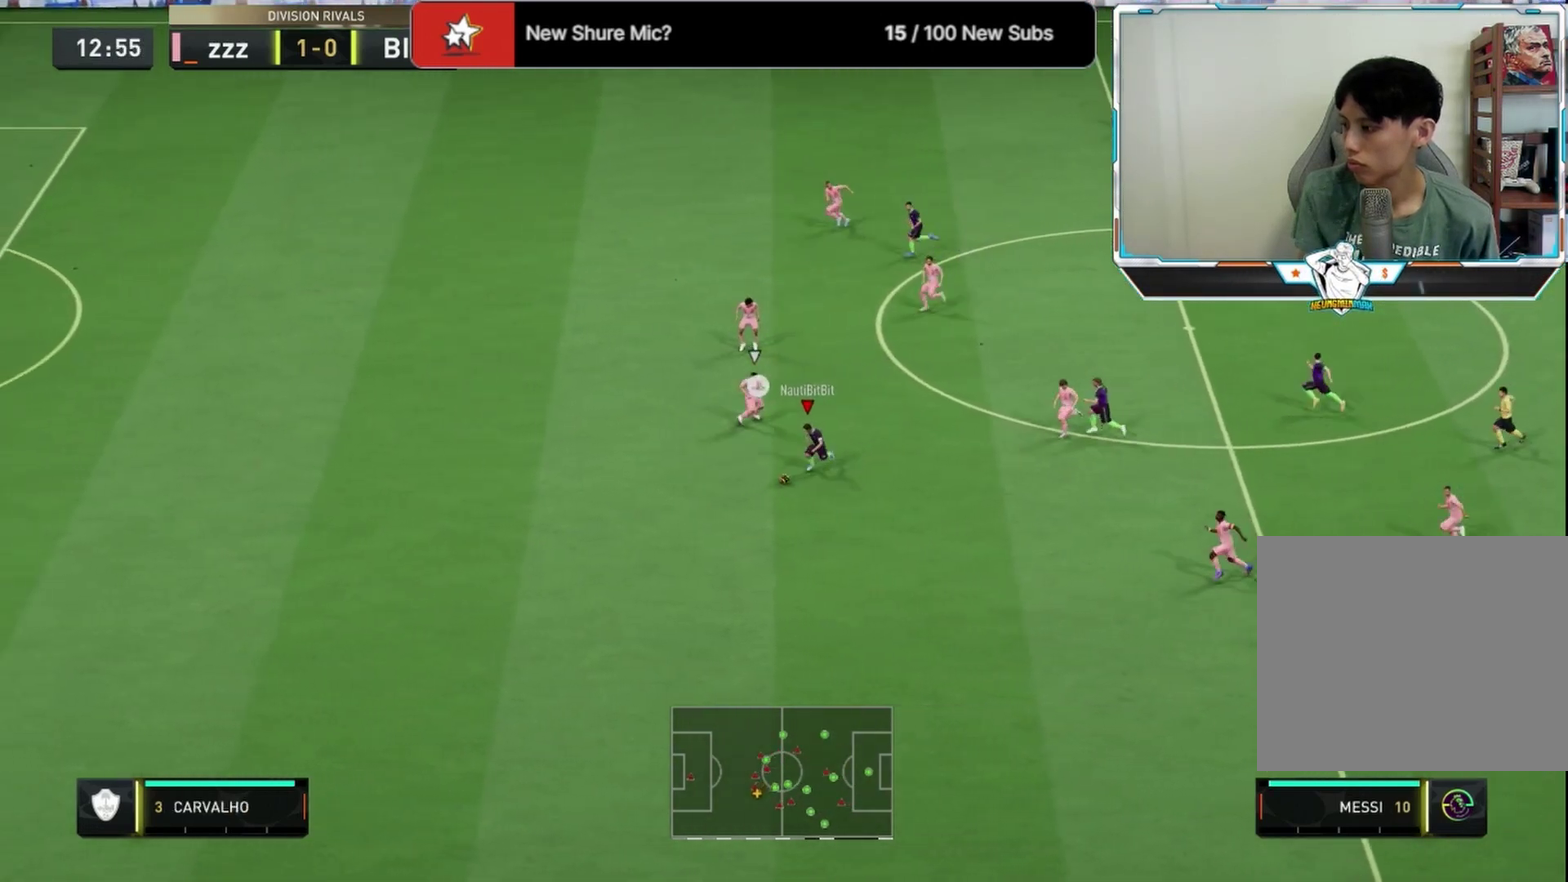
{"dt_ms": 667, "buttons": ["R2"], "left_stick": "left", "right_stick": "center", "events": [[42, "L1", "up"], [84, "L3", "up"], [84, "left_stick", "left"], [167, "L1", "down"], [250, "L1", "up"]]}
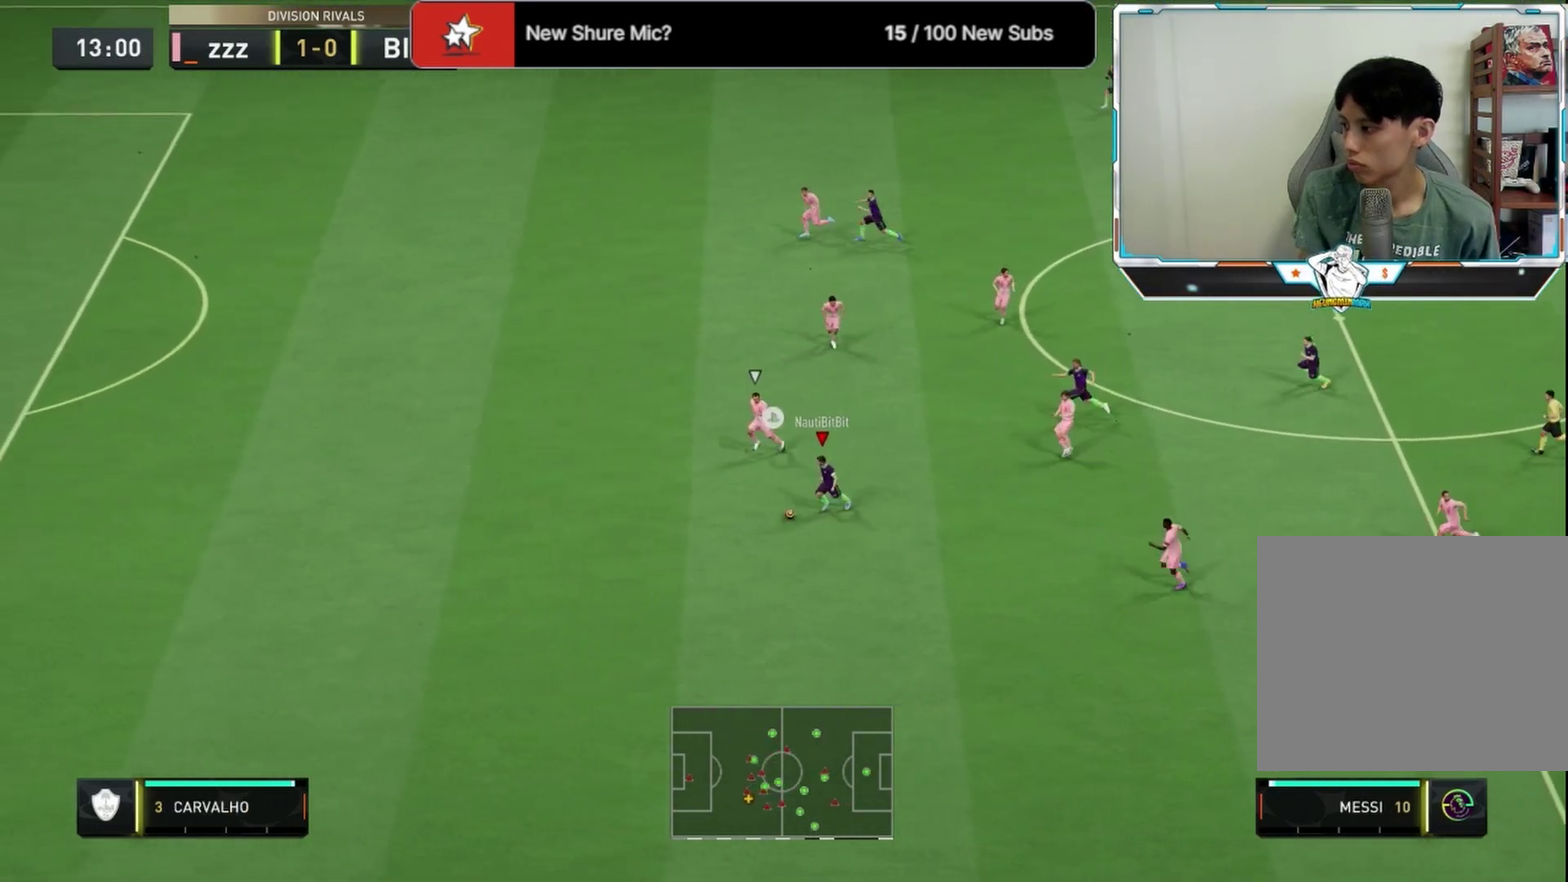
{"dt_ms": 708, "buttons": ["L3"], "left_stick": "up-right", "right_stick": "center", "events": [[167, "R2", "up"], [292, "L1", "down"], [292, "left_stick", "up"], [458, "L1", "up"], [500, "L3", "down"], [500, "left_stick", "up-right"]]}
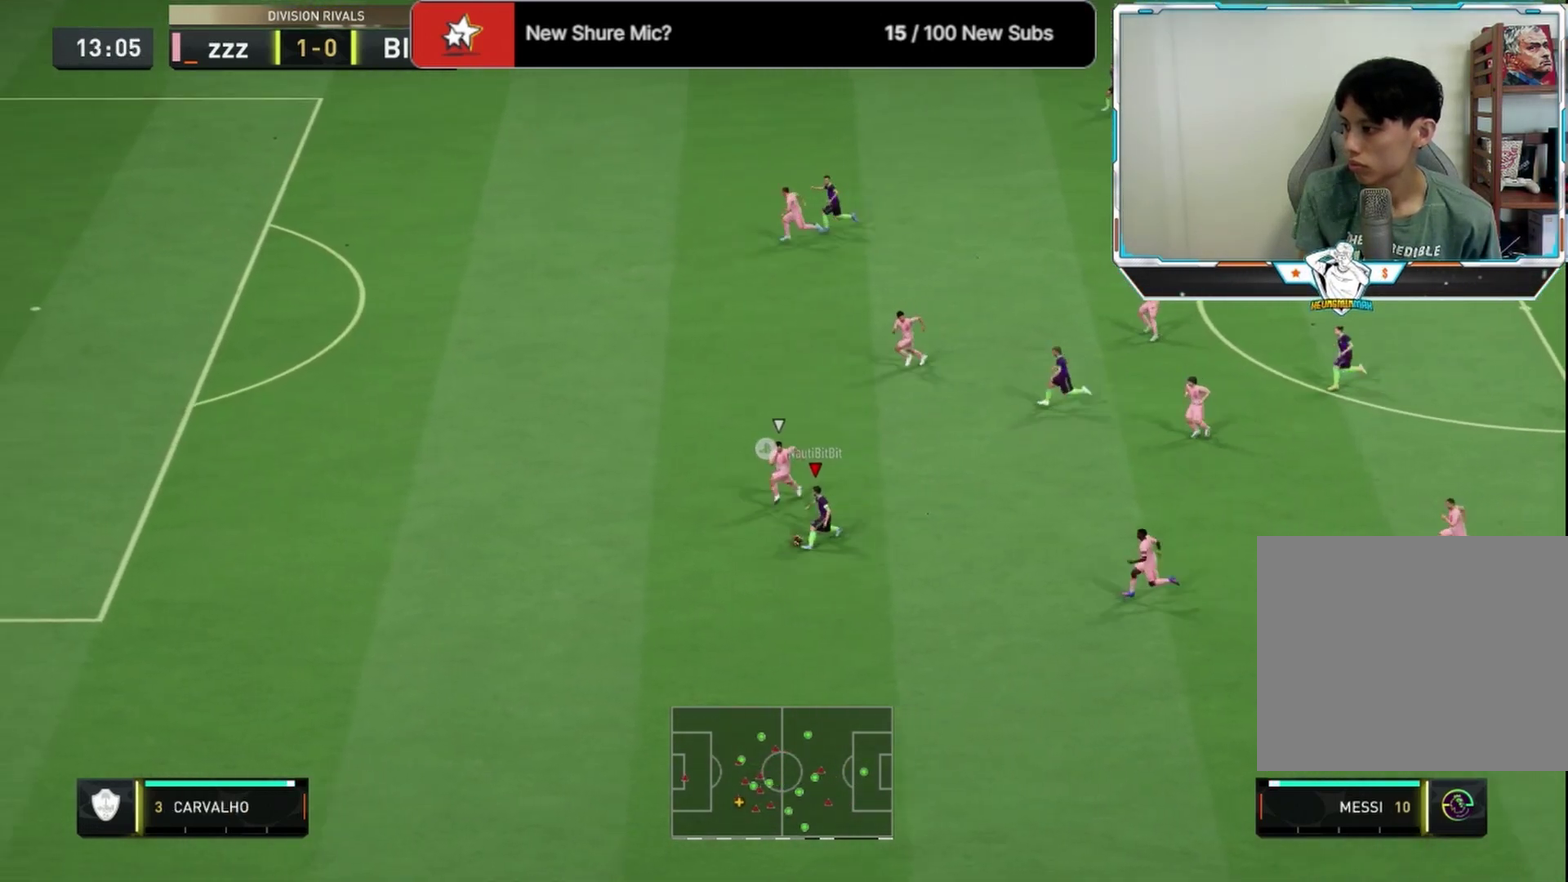
{"dt_ms": 292, "buttons": ["L1"], "left_stick": "up", "right_stick": "center", "events": [[250, "L1", "down"], [250, "L3", "up"], [250, "left_stick", "up"]]}
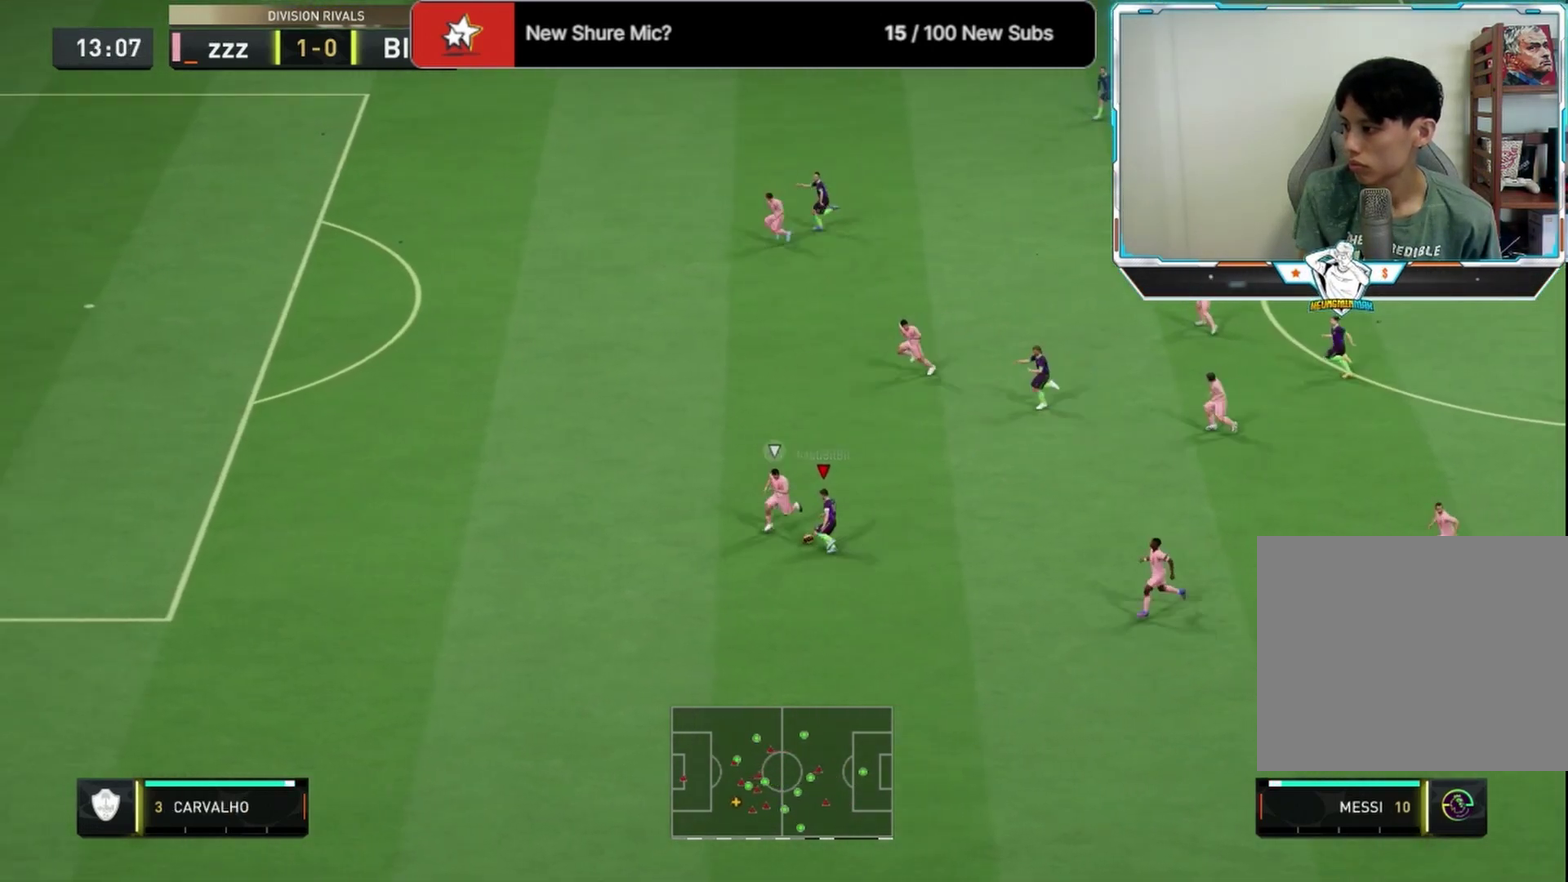
{"dt_ms": 333, "buttons": [], "left_stick": "up", "right_stick": "center", "events": [[125, "L1", "up"]]}
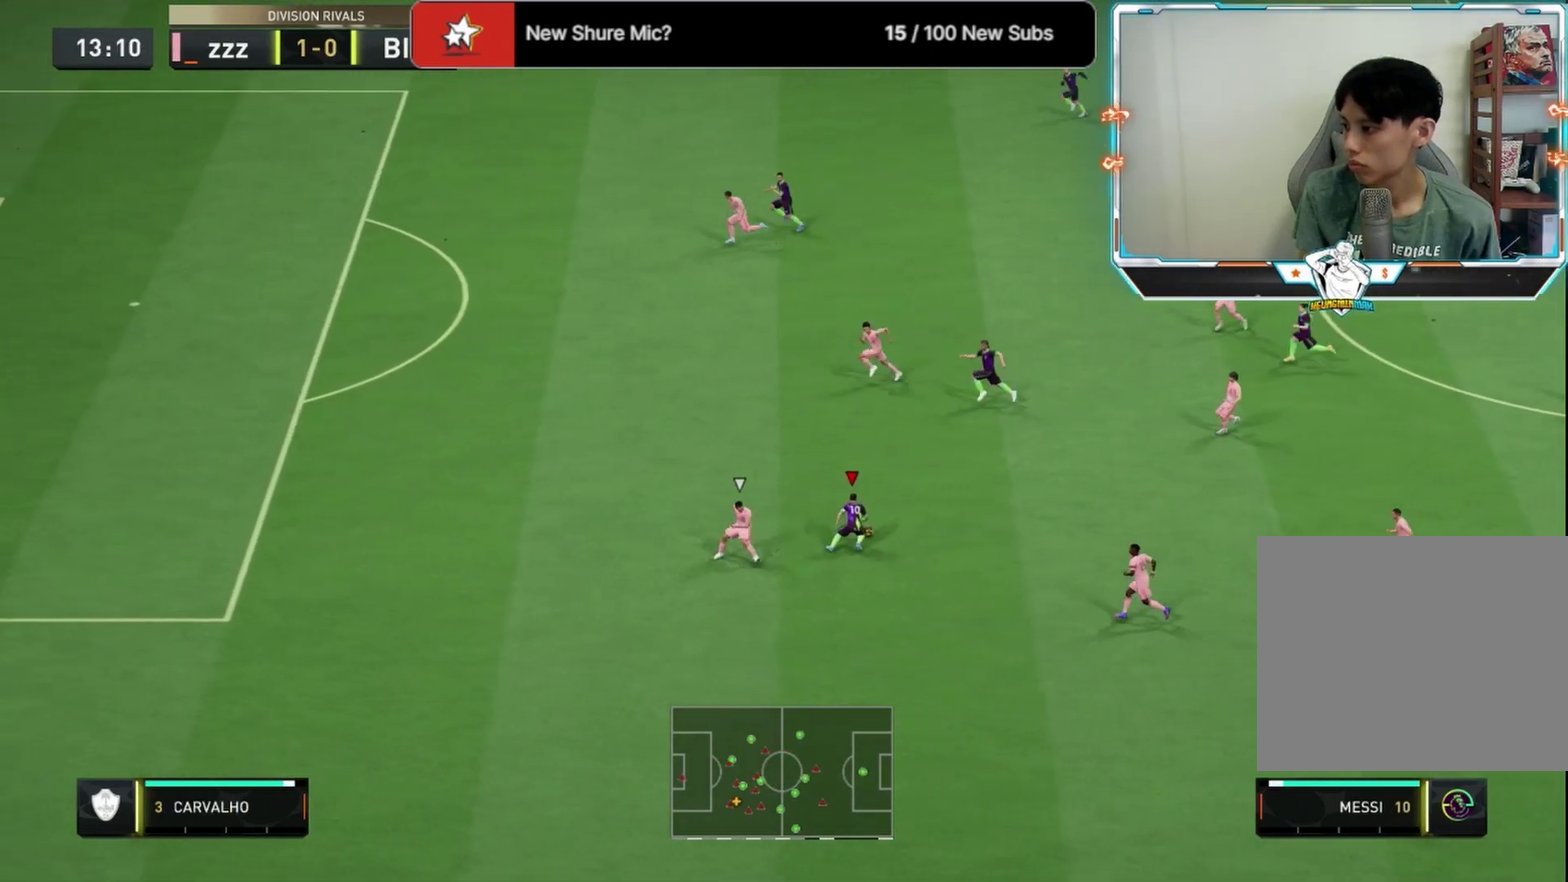
{"dt_ms": 667, "buttons": [], "left_stick": "up-left", "right_stick": "center", "events": [[125, "left_stick", "up-left"], [292, "L1", "down"], [375, "L1", "up"]]}
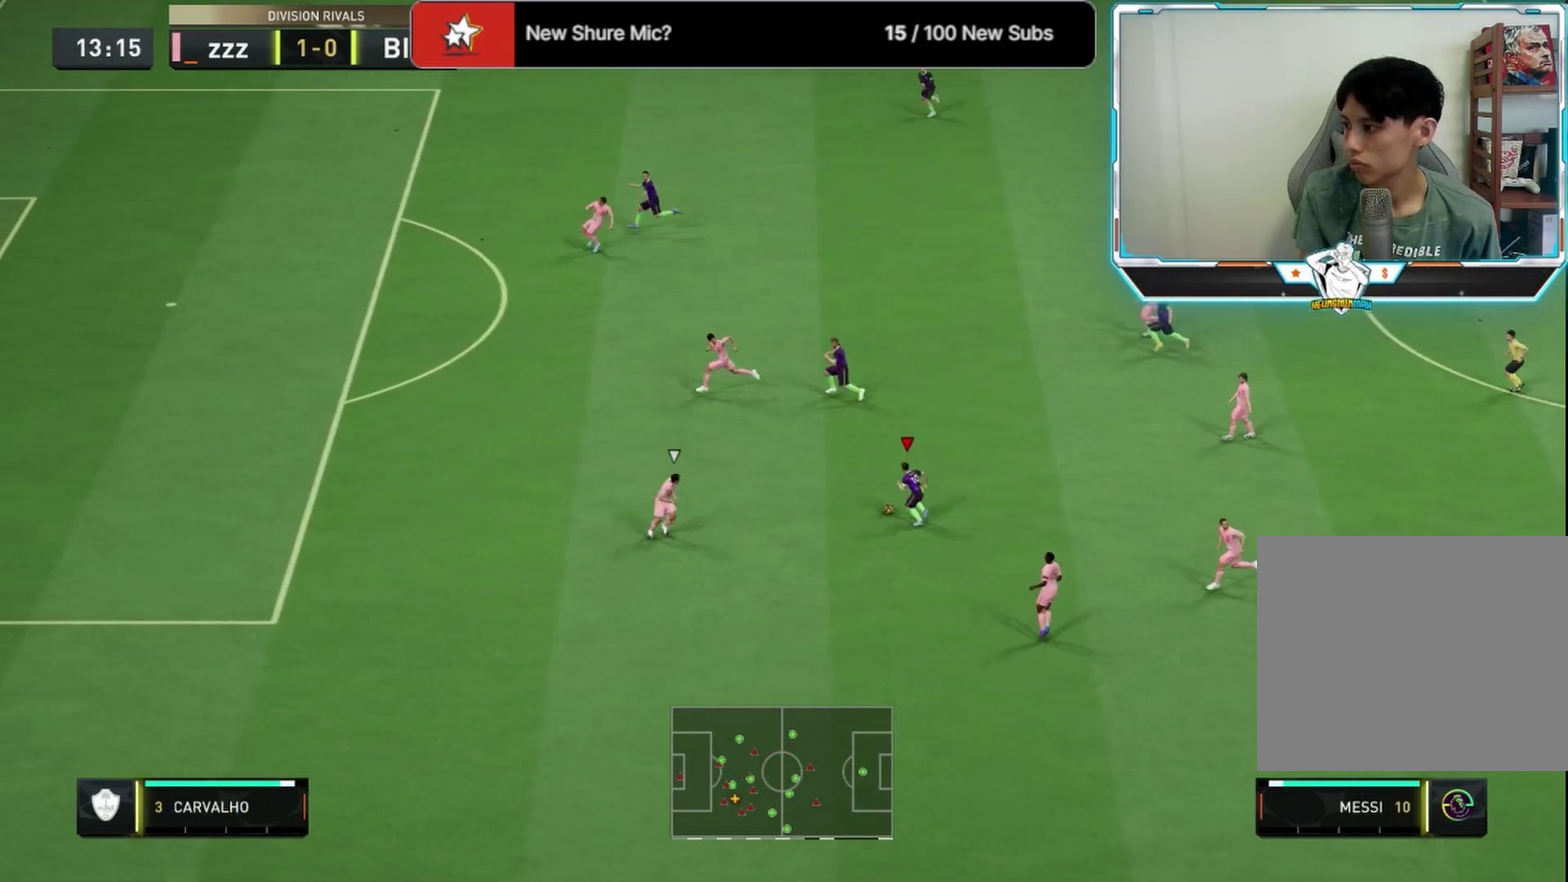
{"dt_ms": 500, "buttons": [], "left_stick": "up-left", "right_stick": "center", "events": []}
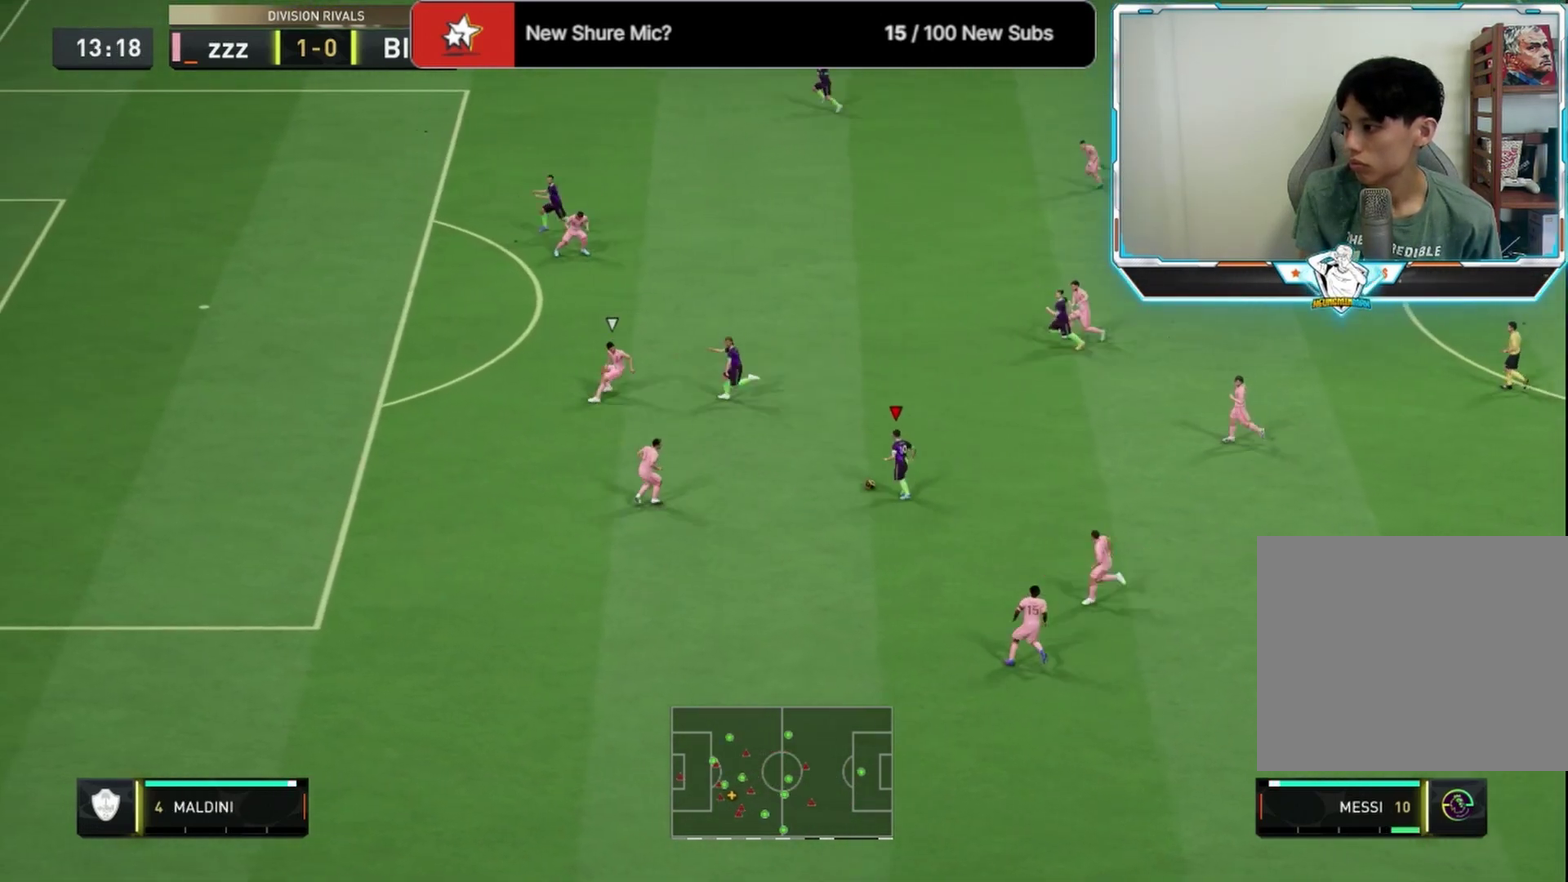
{"dt_ms": 500, "buttons": [], "left_stick": "left", "right_stick": "center", "events": [[125, "left_stick", "down-right"], [333, "left_stick", "up-left"], [417, "left_stick", "left"]]}
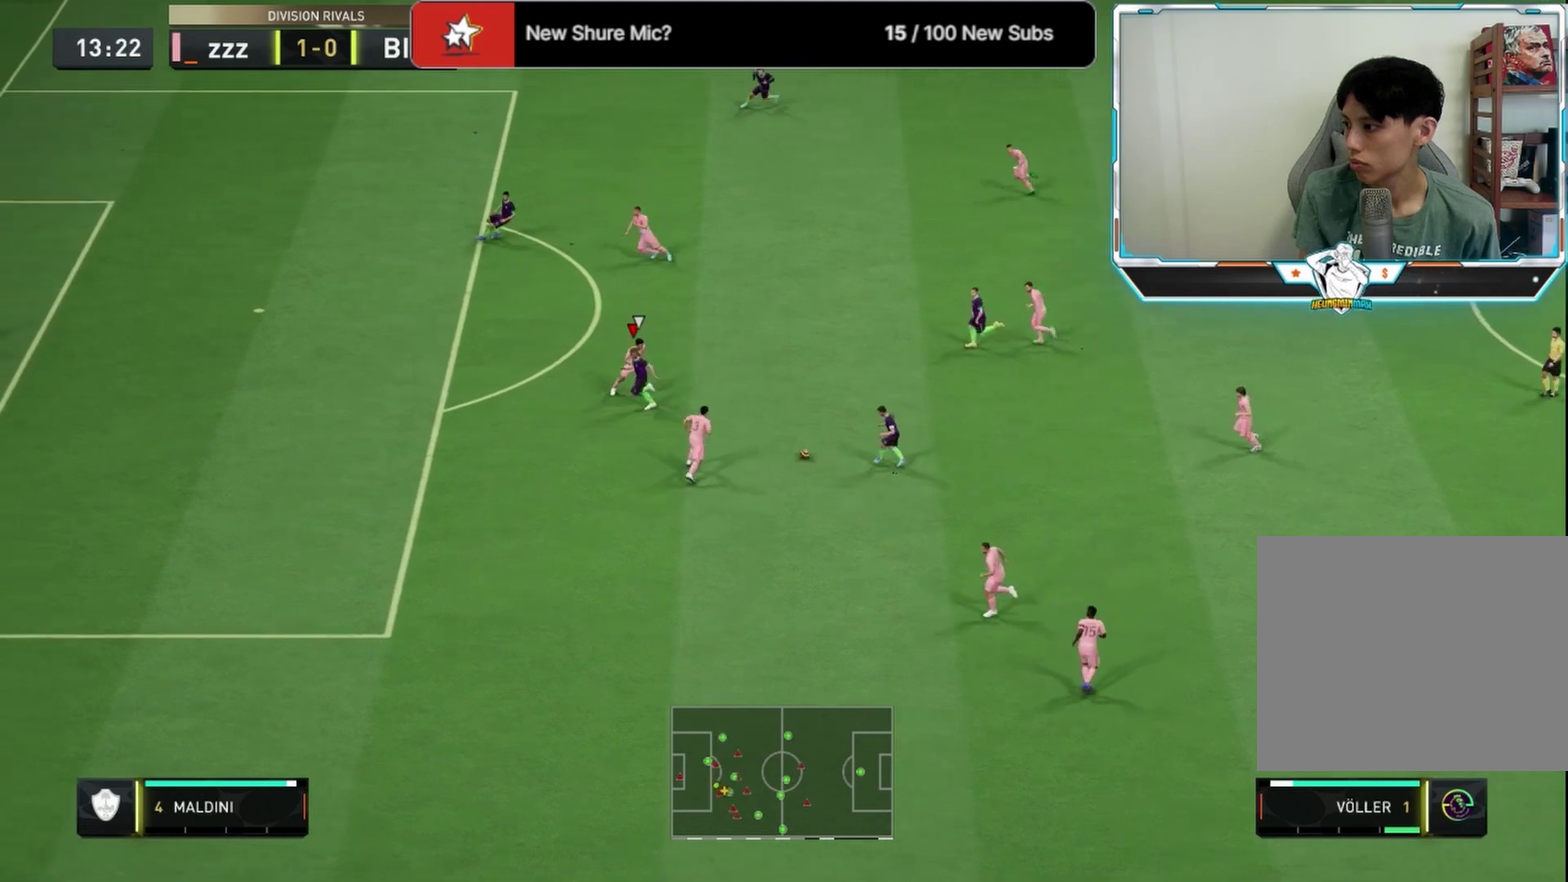
{"dt_ms": 708, "buttons": [], "left_stick": "up-left", "right_stick": "center", "events": [[625, "left_stick", "up-left"]]}
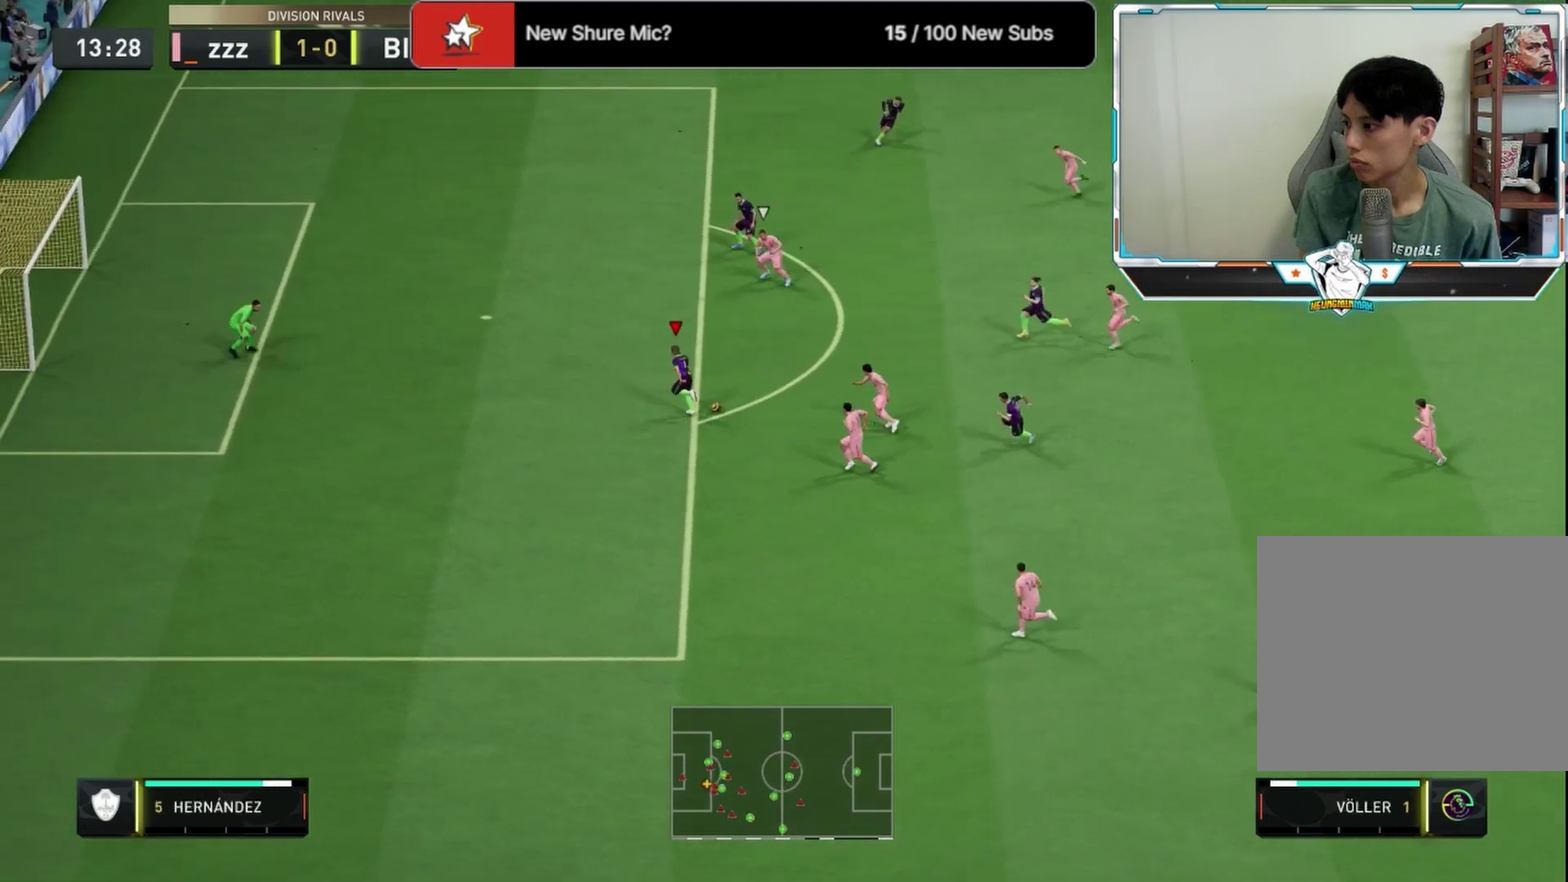
{"dt_ms": 292, "buttons": ["L3"], "left_stick": "up-right", "right_stick": "center", "events": [[42, "L3", "down"], [42, "SQUARE", "down"], [42, "left_stick", "left"], [84, "left_stick", "up-right"], [209, "SQUARE", "up"]]}
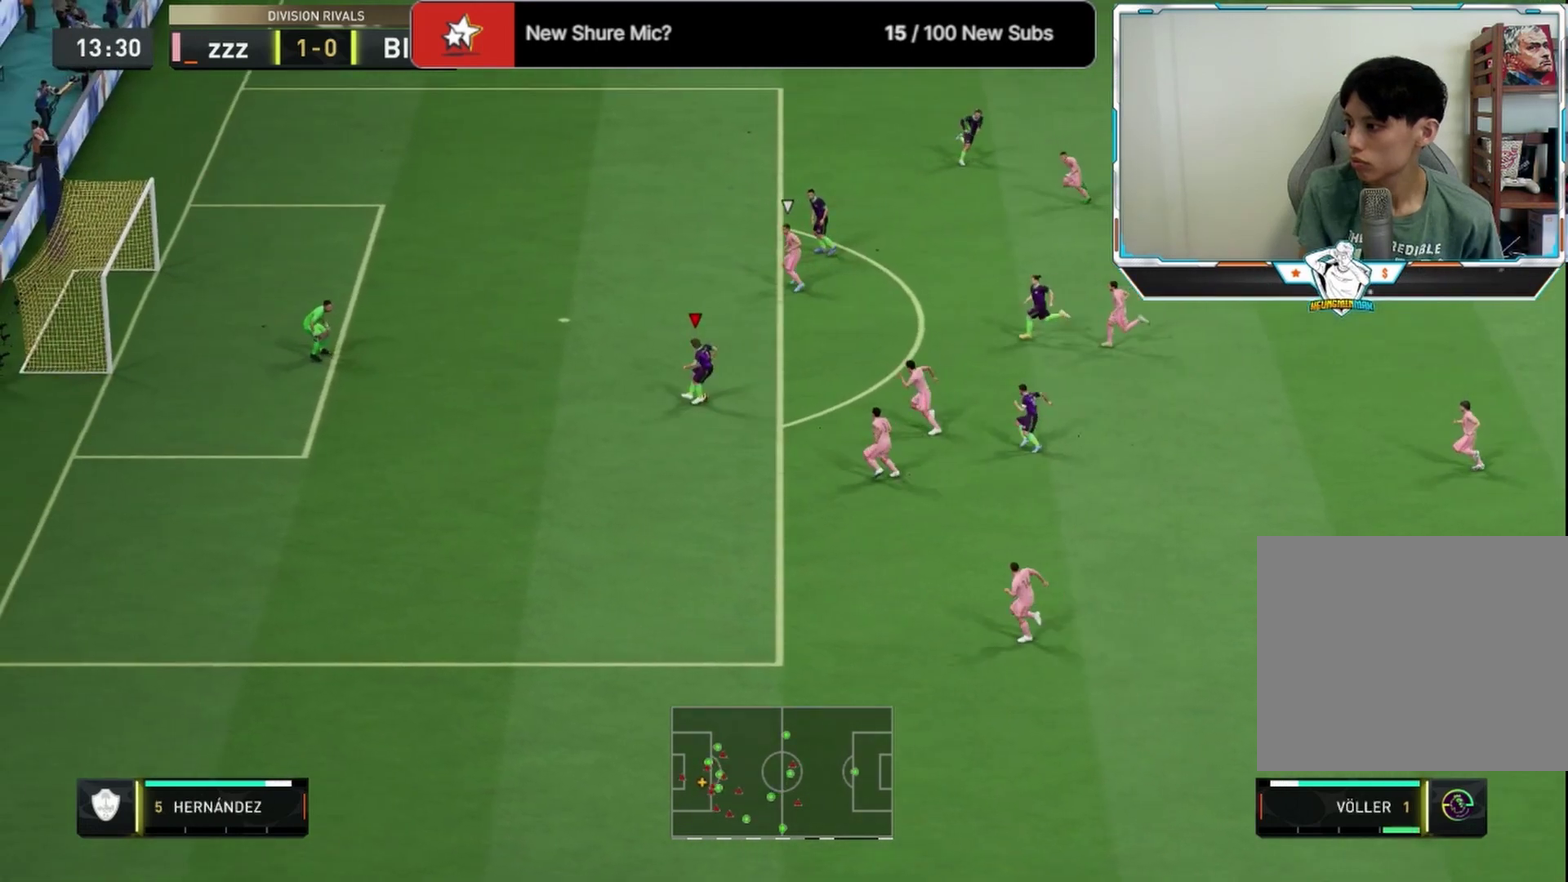
{"dt_ms": 500, "buttons": [], "left_stick": "up", "right_stick": "center"}
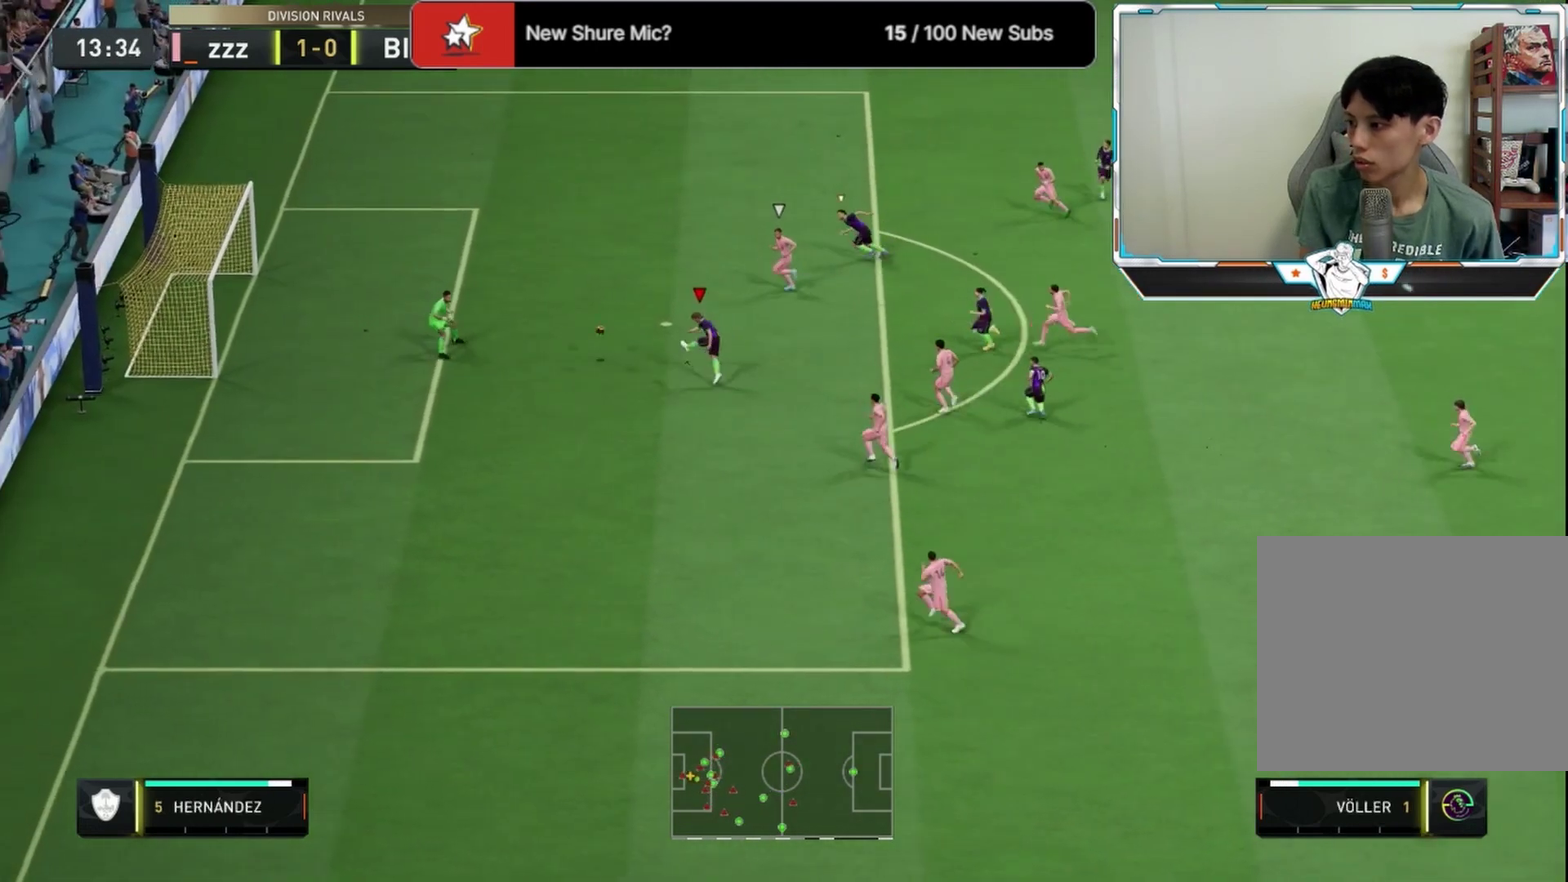
{"dt_ms": 417, "buttons": [], "left_stick": "left", "right_stick": "center", "events": [[42, "left_stick", "up-left"], [250, "left_stick", "left"]]}
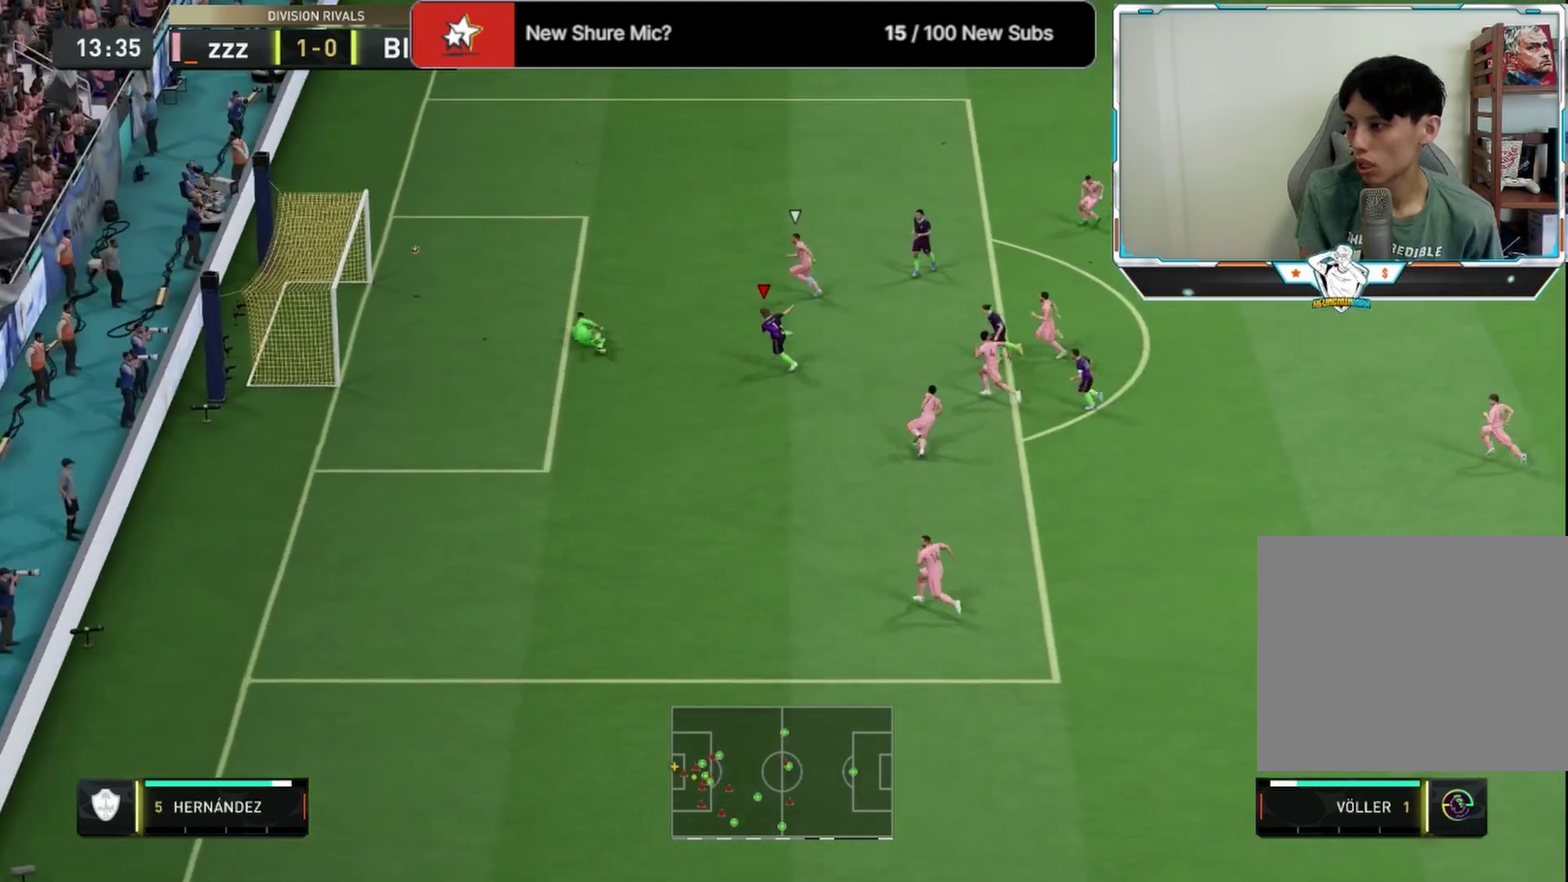
{"dt_ms": 708, "buttons": [], "left_stick": "left", "right_stick": "center", "events": [[583, "L1", "down"], [625, "R1", "down"], [708, "L1", "up"], [708, "R1", "up"]]}
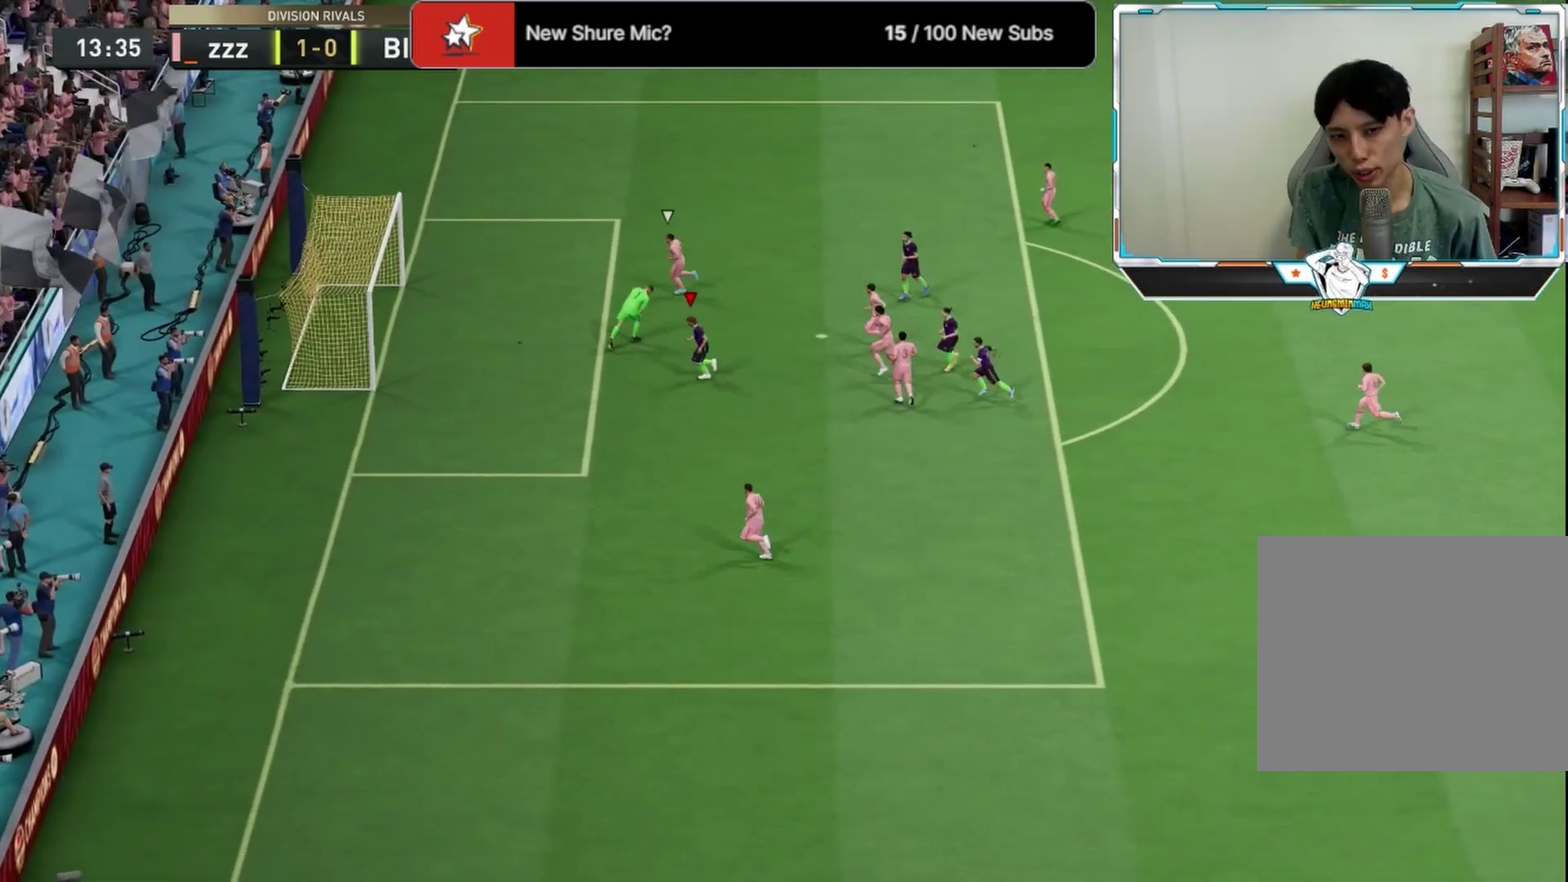
{"dt_ms": 375, "buttons": [], "left_stick": "left", "right_stick": "center", "events": [[83, "L1", "down"], [125, "R1", "down"], [208, "R1", "up"], [333, "L1", "up"]]}
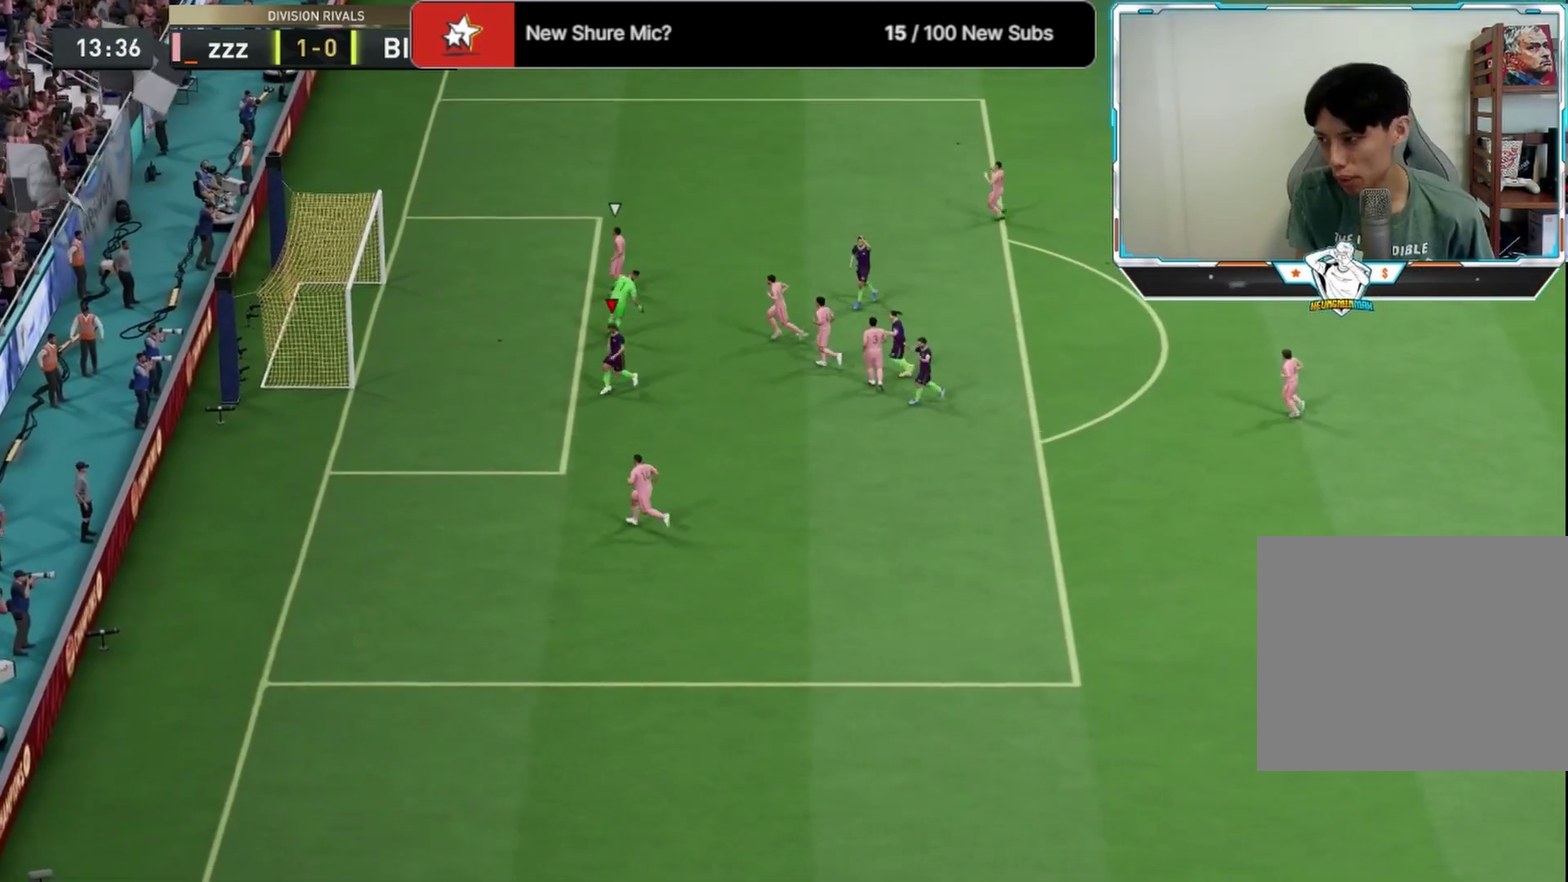
{"dt_ms": 333, "buttons": [], "left_stick": "left", "right_stick": "center", "events": [[42, "L1", "down"], [42, "R1", "down"], [125, "L1", "up"], [125, "R1", "up"], [208, "L1", "down"], [208, "R1", "down"], [292, "L1", "up"], [292, "R1", "up"]]}
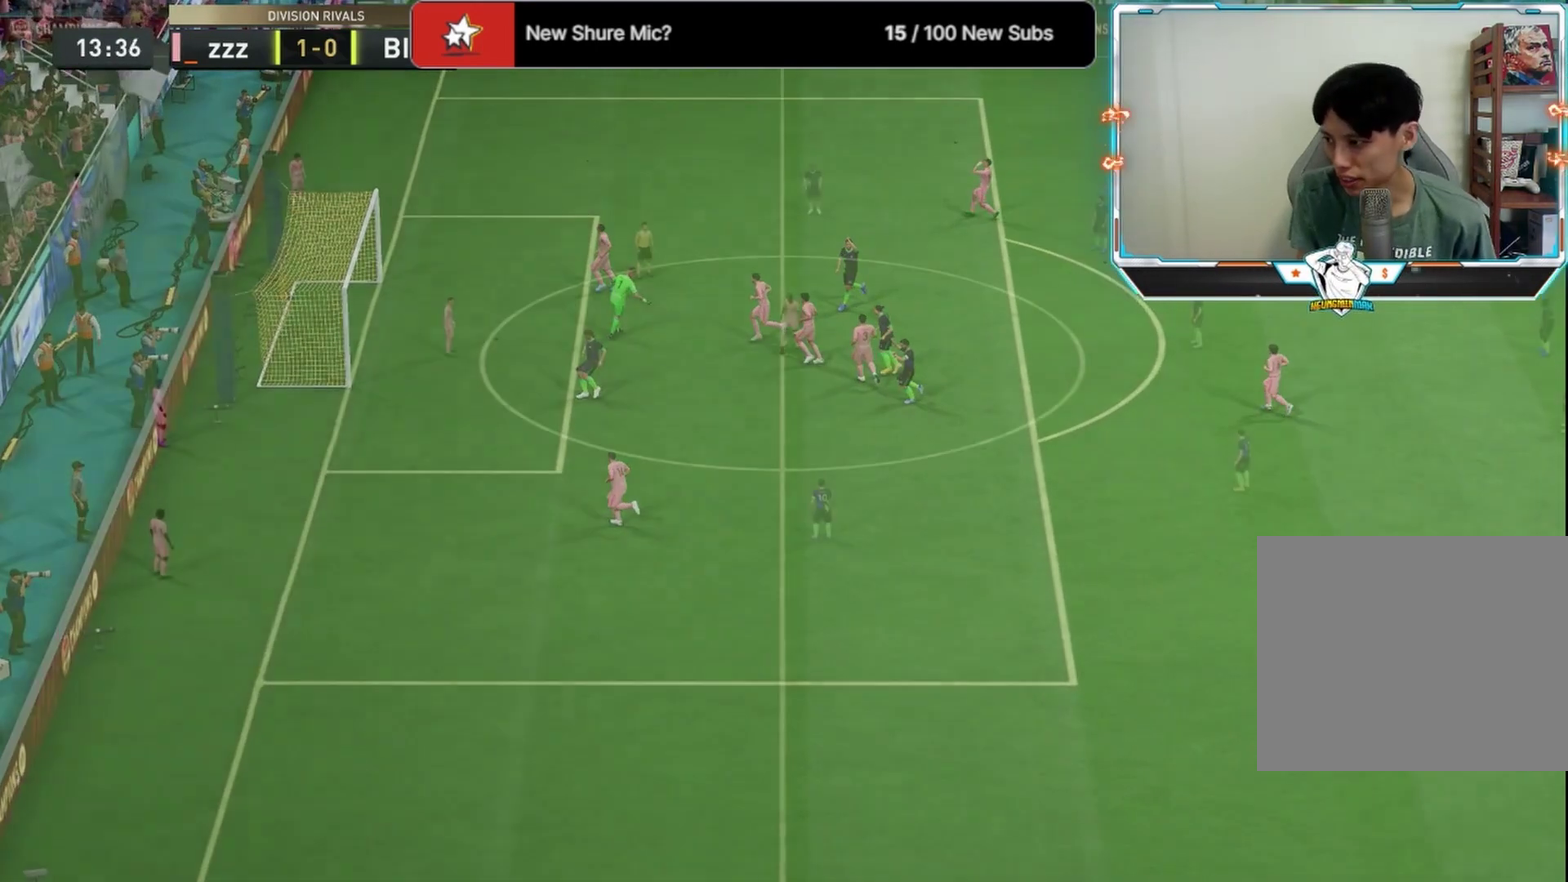
{"dt_ms": 667, "buttons": [], "left_stick": "up-left", "right_stick": "down-left", "events": [[292, "left_stick", "up-left"], [459, "left_stick", "left"], [625, "right_stick", "down-left"], [667, "left_stick", "up-left"]]}
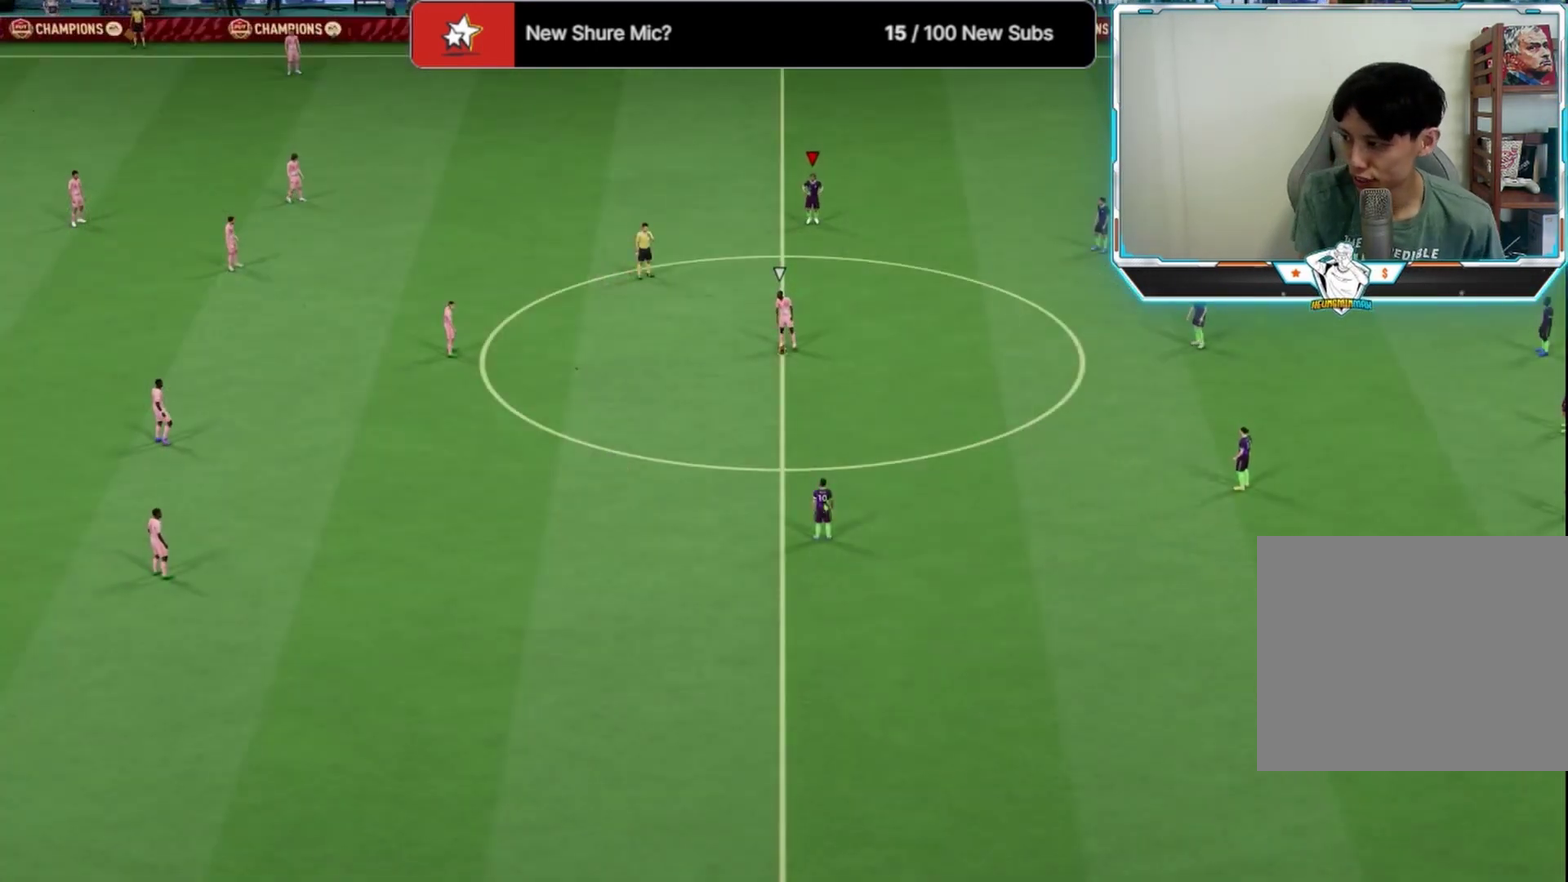
{"dt_ms": 500, "buttons": [], "left_stick": "up-left", "right_stick": "center", "events": [[42, "right_stick", "center"]]}
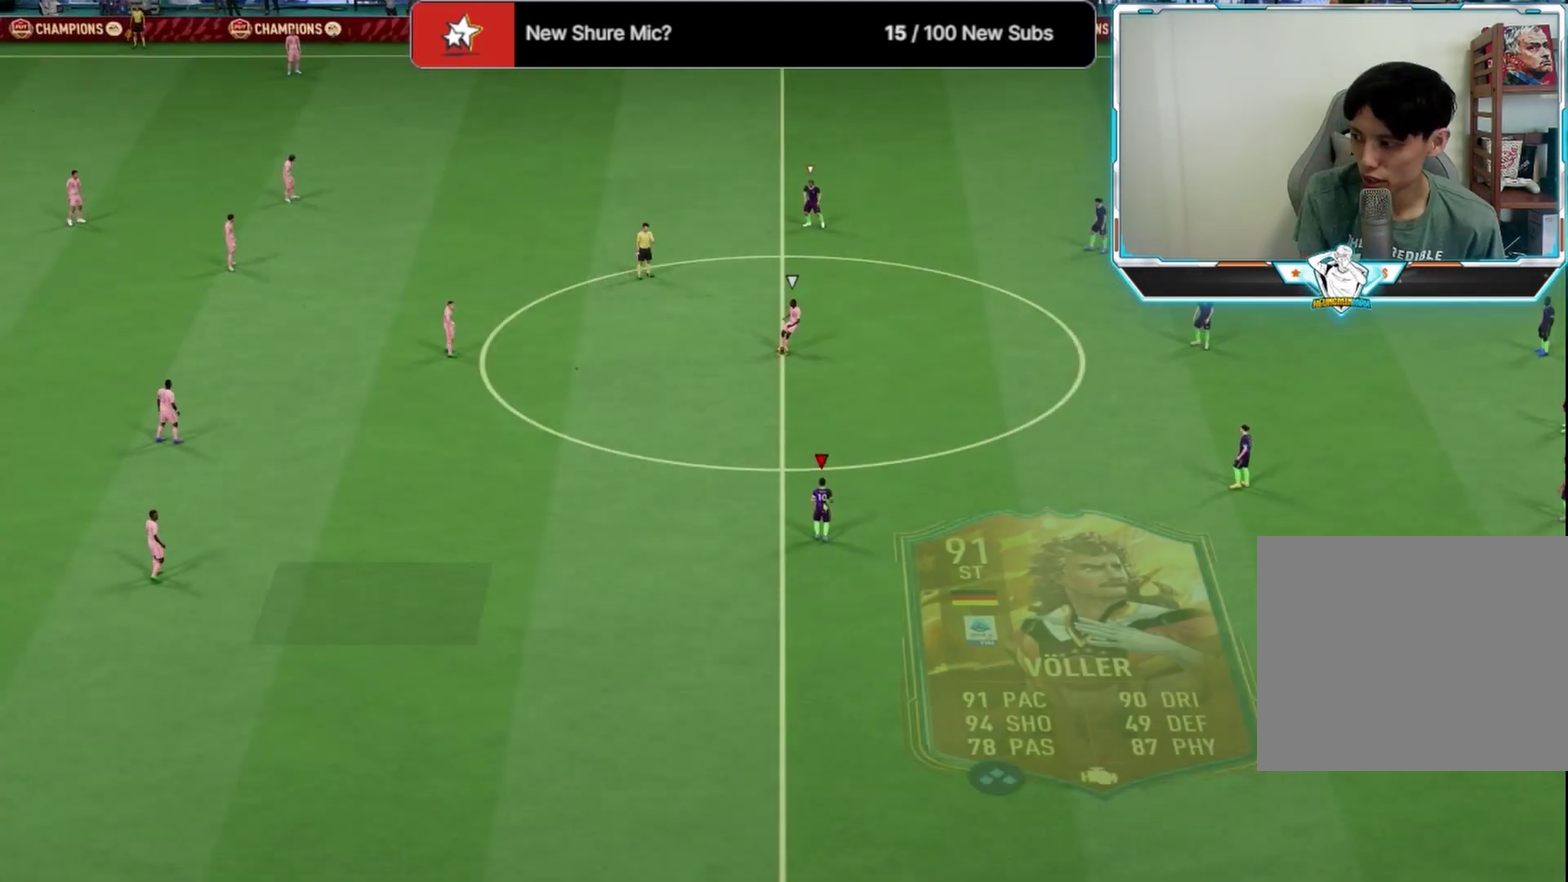
{"dt_ms": 333, "buttons": ["R2"], "left_stick": "up-left", "right_stick": "center", "events": [[250, "R2", "down"]]}
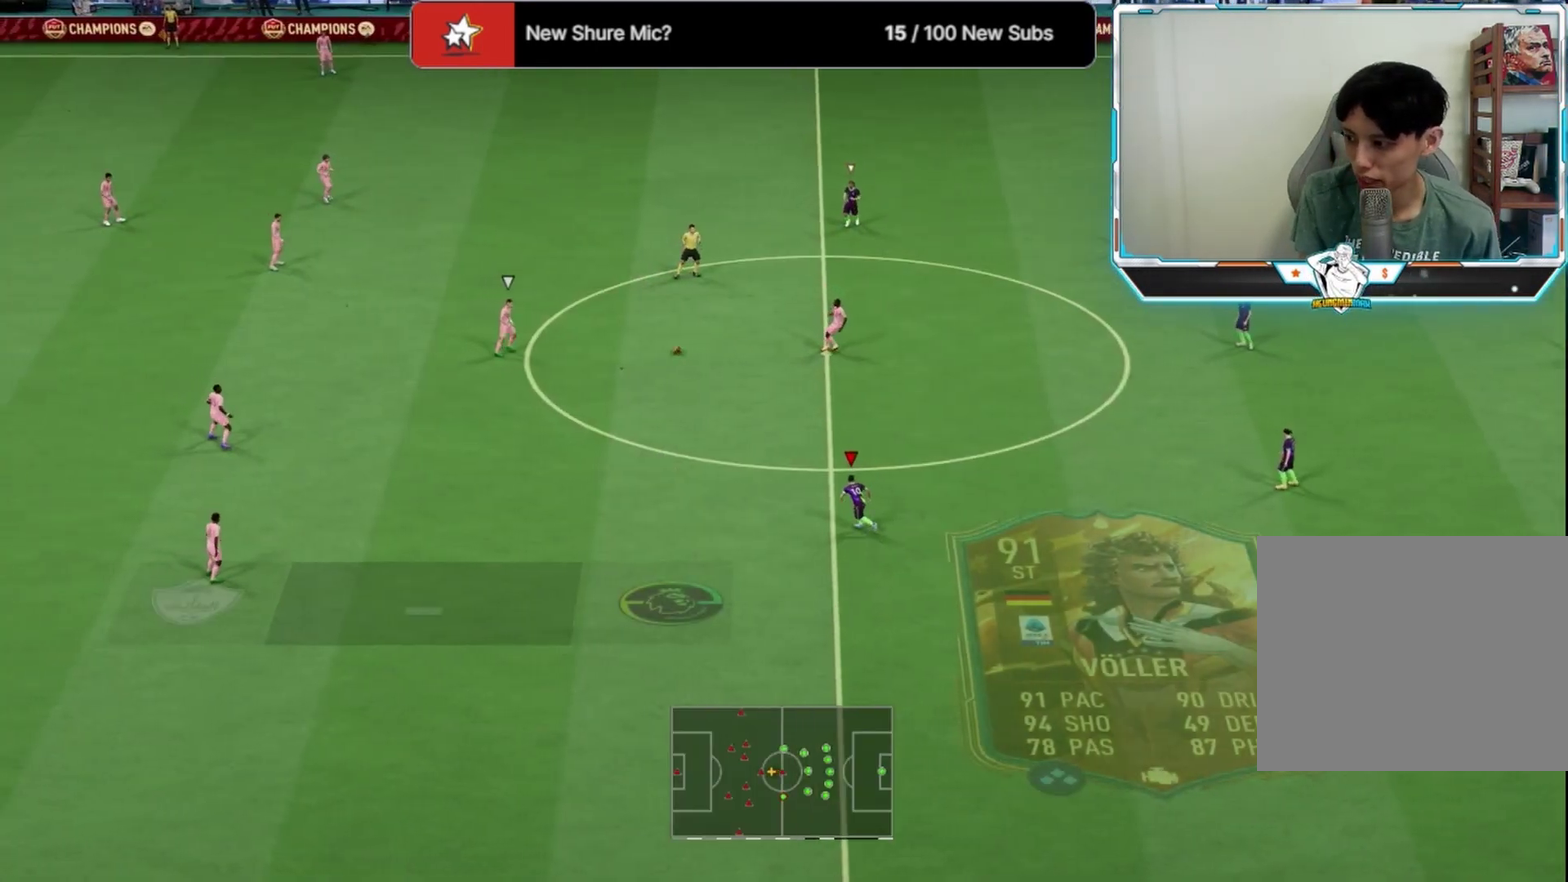
{"dt_ms": 584, "buttons": ["L2", "R2"], "left_stick": "down-left", "right_stick": "center", "events": [[334, "L2", "down"], [334, "left_stick", "center"], [459, "right_stick", "down"], [542, "right_stick", "center"], [584, "left_stick", "down-left"]]}
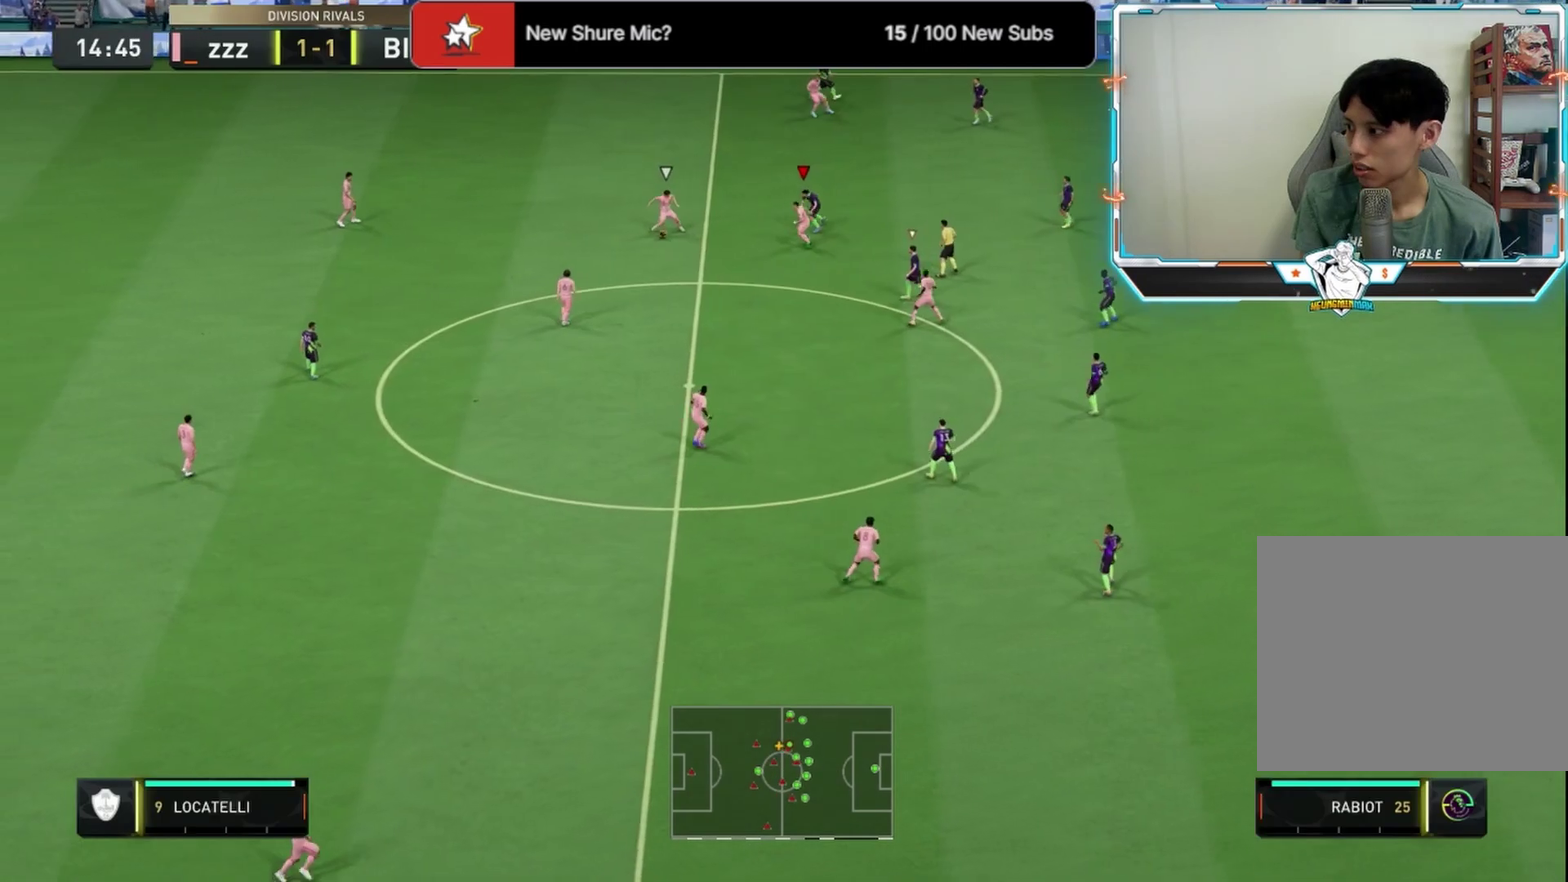
{"dt_ms": 583, "buttons": ["R2"], "left_stick": "center", "right_stick": "center", "events": [[208, "L2", "up"], [208, "left_stick", "center"], [375, "left_stick", "down"], [541, "left_stick", "center"]]}
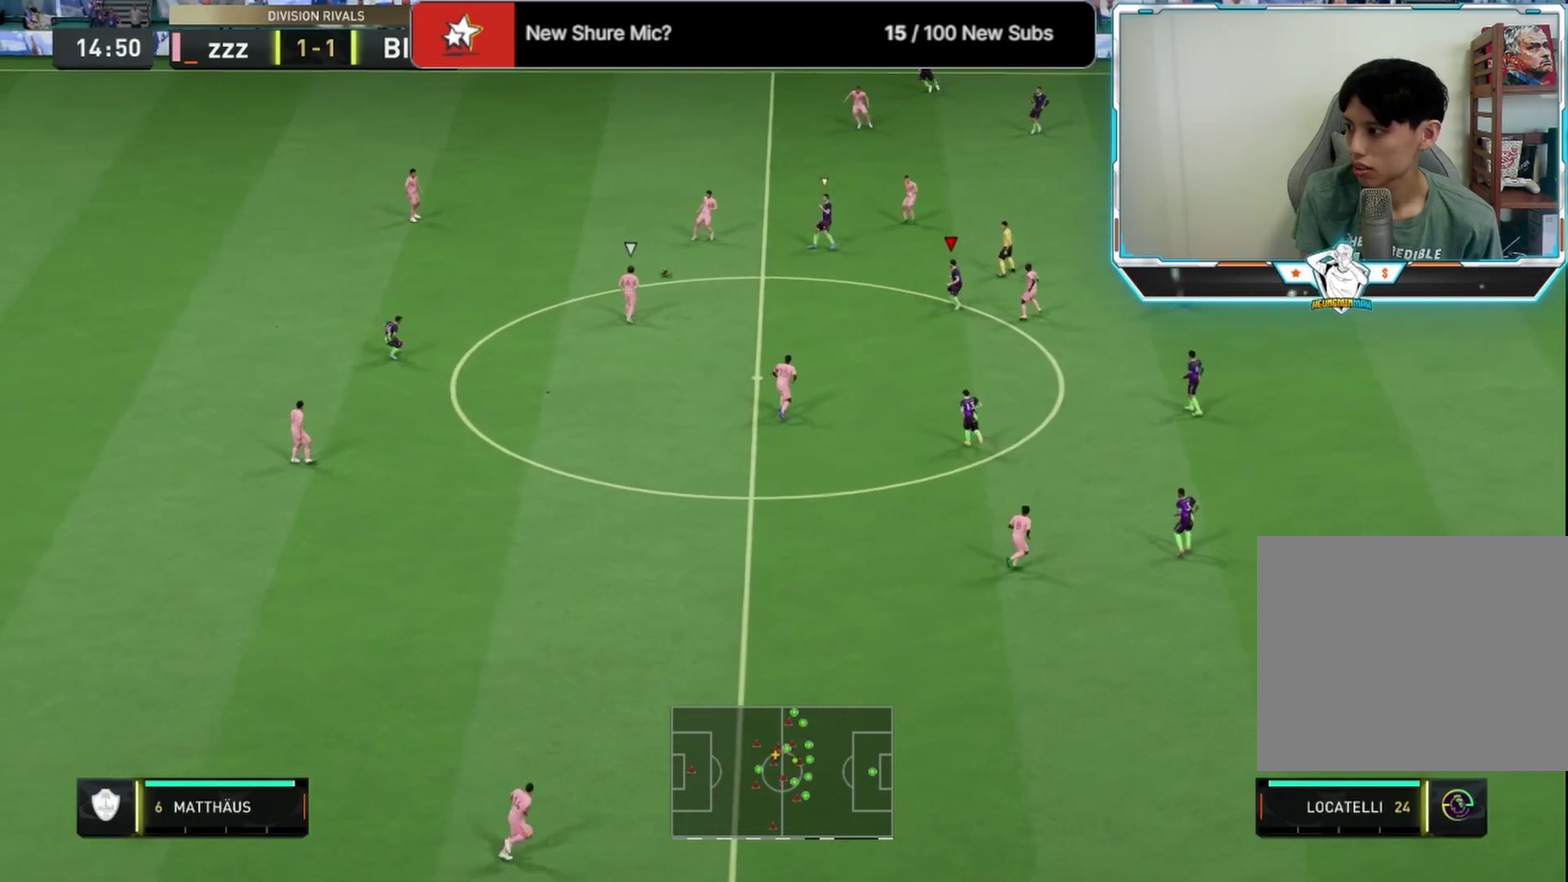
{"dt_ms": 417, "buttons": ["L2", "R2"], "left_stick": "left", "right_stick": "center", "events": [[42, "DPAD_DOWN", "down"], [292, "DPAD_DOWN", "up"], [375, "L2", "down"], [417, "left_stick", "left"]]}
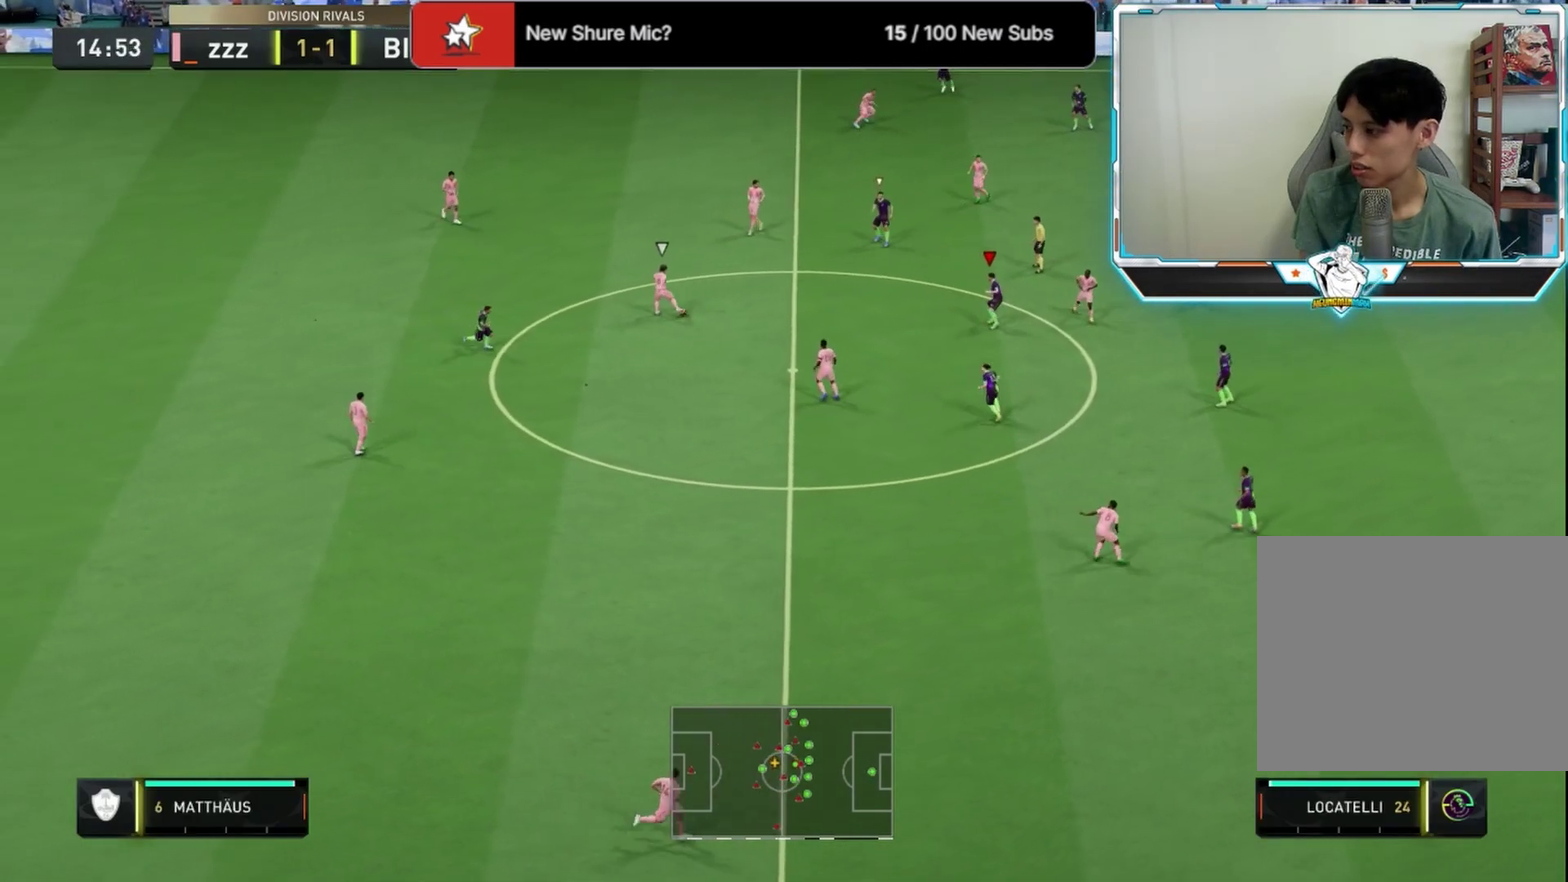
{"dt_ms": 583, "buttons": ["L2", "R2", "L3"], "left_stick": "down-left", "right_stick": "center", "events": [[41, "R2", "up"], [208, "L3", "down"], [208, "R2", "down"], [208, "left_stick", "down-left"]]}
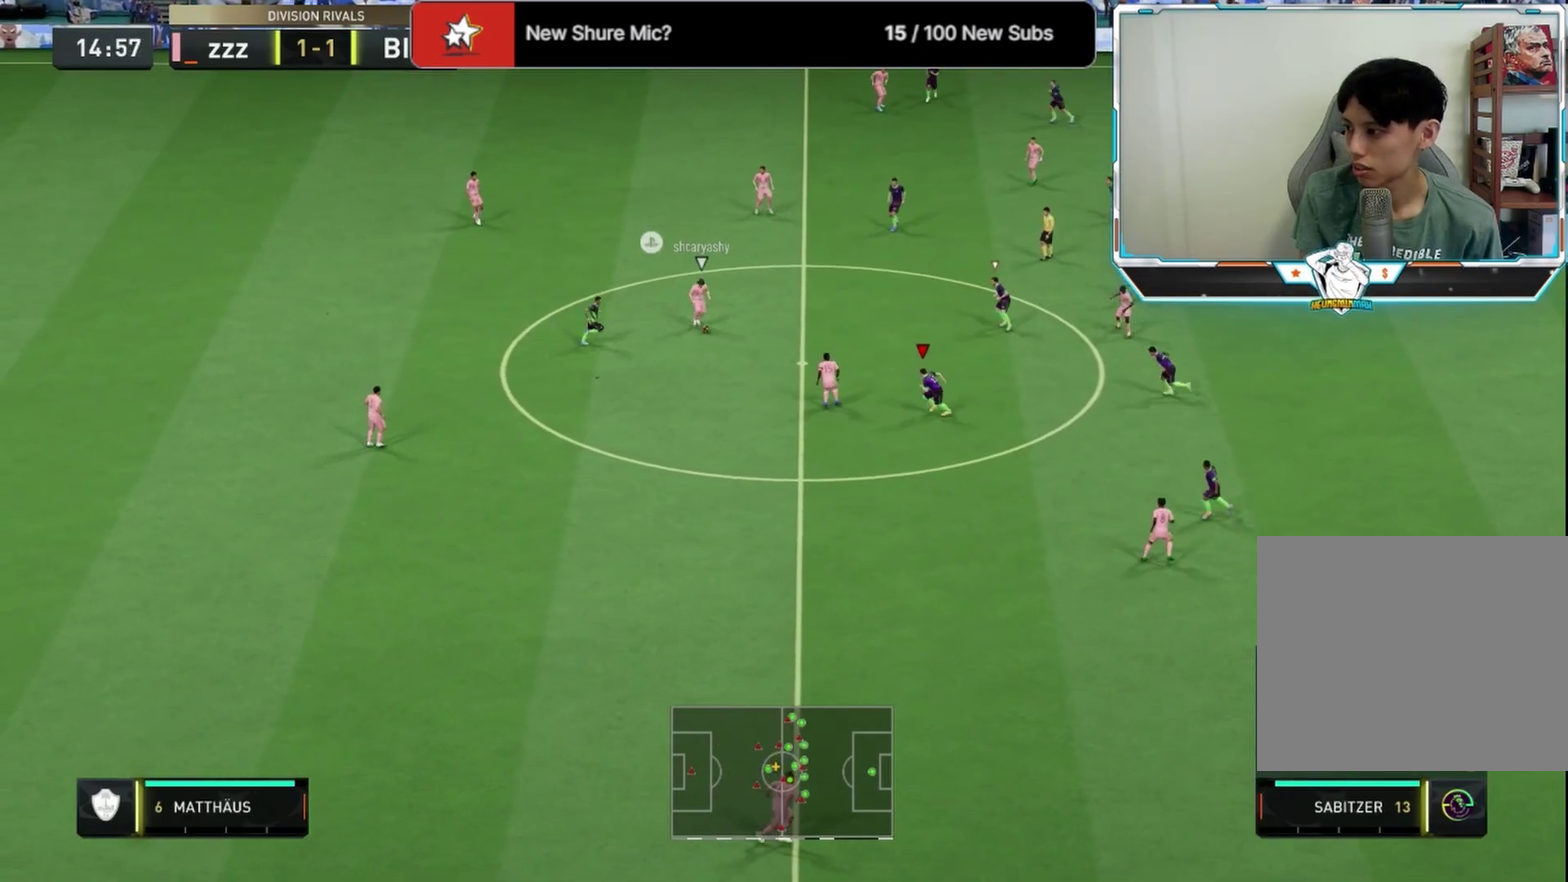
{"dt_ms": 500, "buttons": ["R2"], "left_stick": "down-right", "right_stick": "center", "events": [[208, "L3", "up"], [333, "L2", "up"], [500, "left_stick", "down-right"]]}
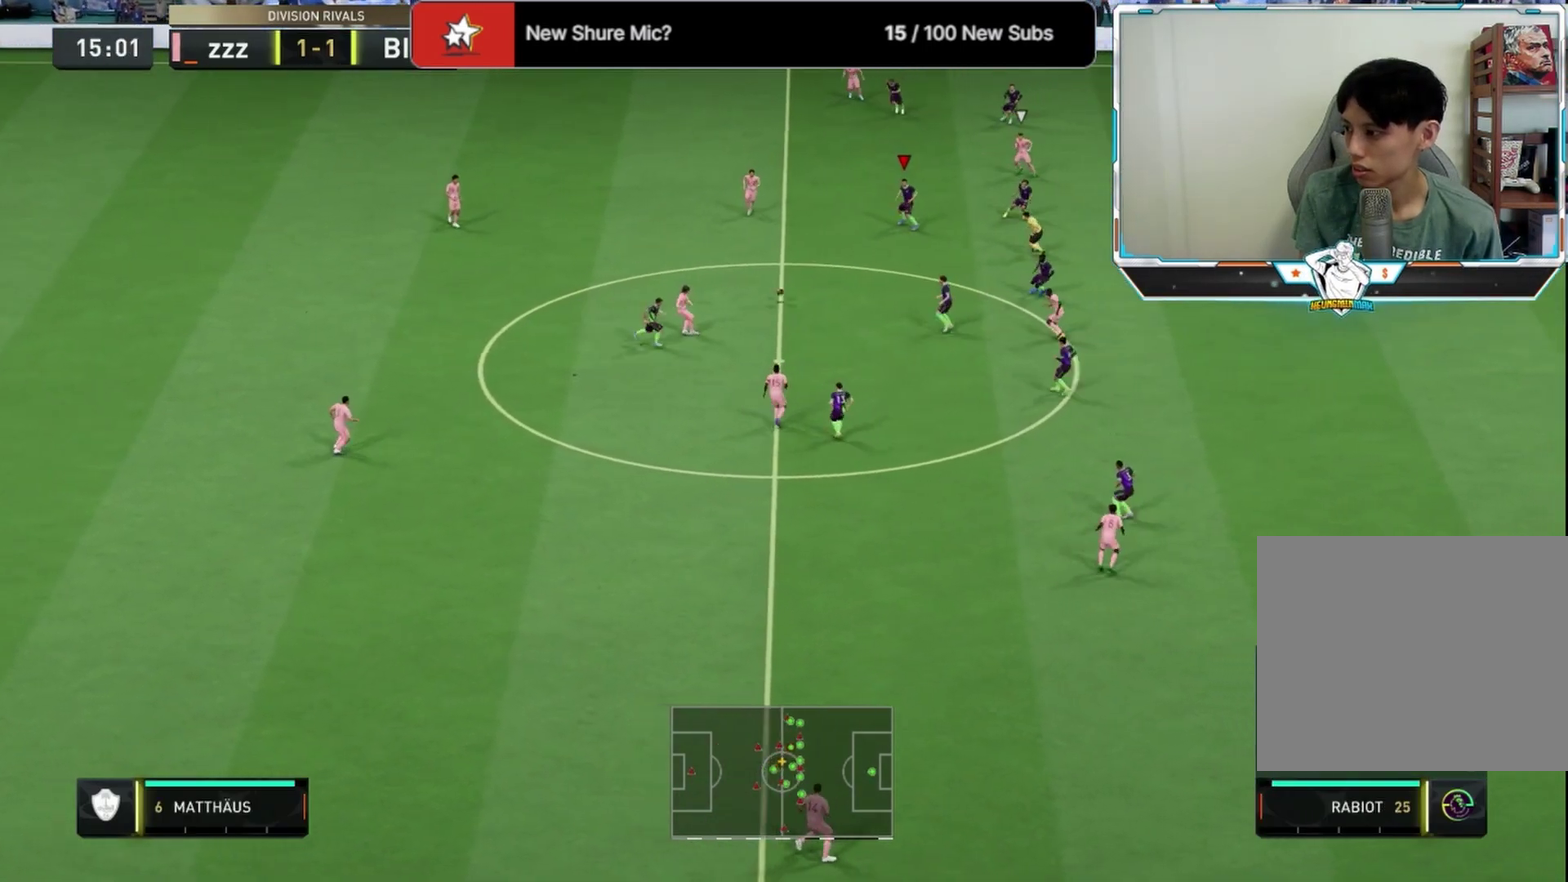
{"dt_ms": 500, "buttons": ["L3"], "left_stick": "down-left", "right_stick": "center", "events": [[167, "L1", "down"], [208, "R2", "up"], [250, "L1", "up"], [333, "left_stick", "down-left"], [417, "L3", "down"]]}
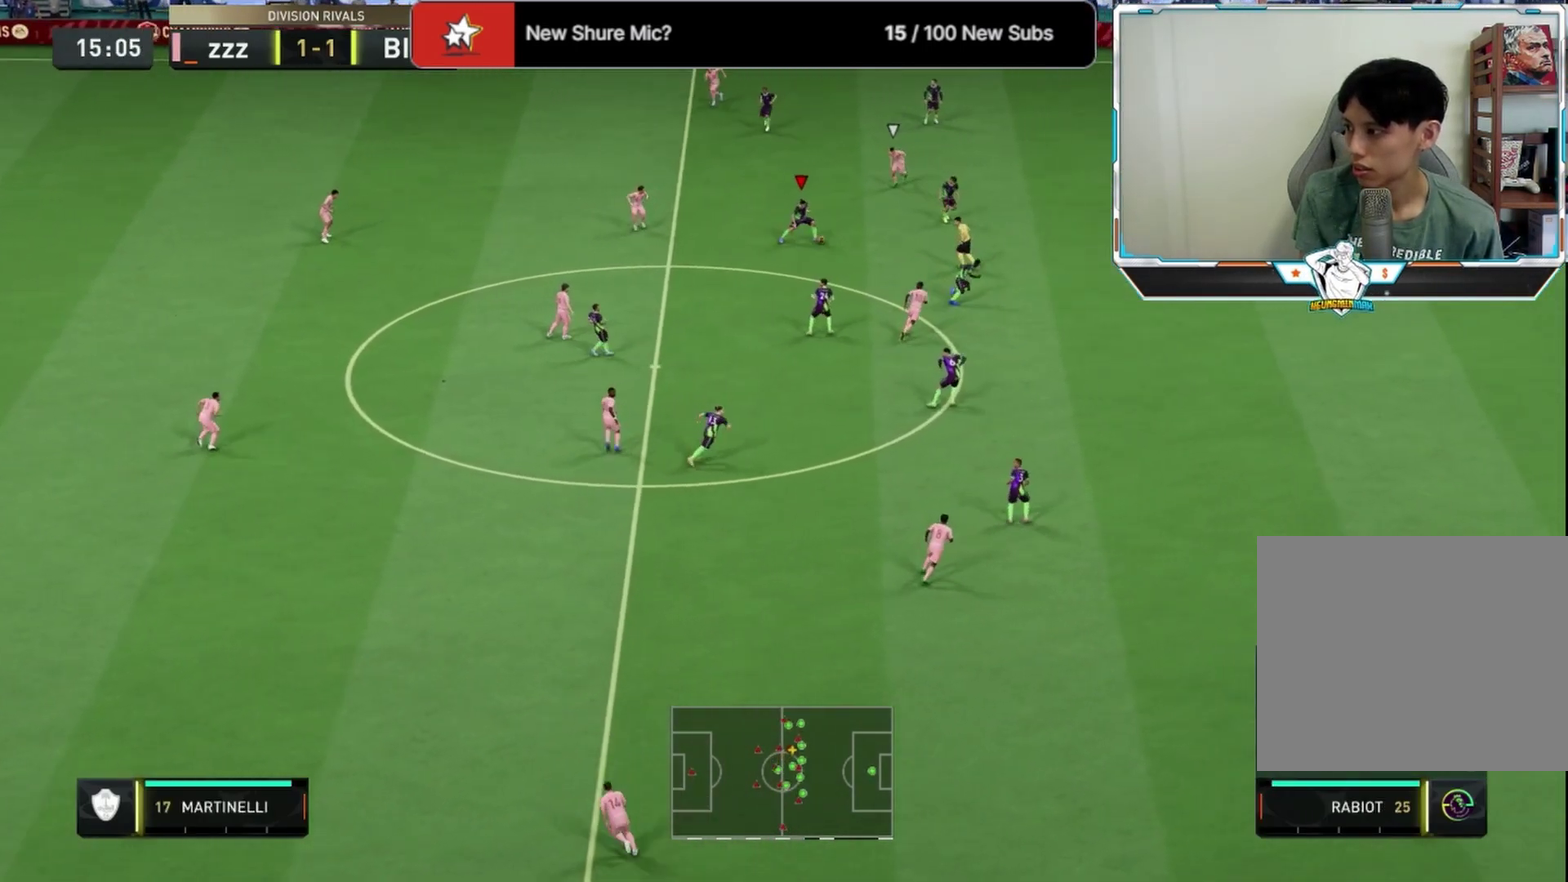
{"dt_ms": 625, "buttons": ["L3"], "left_stick": "down-left", "right_stick": "center", "events": [[125, "L1", "down"], [250, "L1", "up"]]}
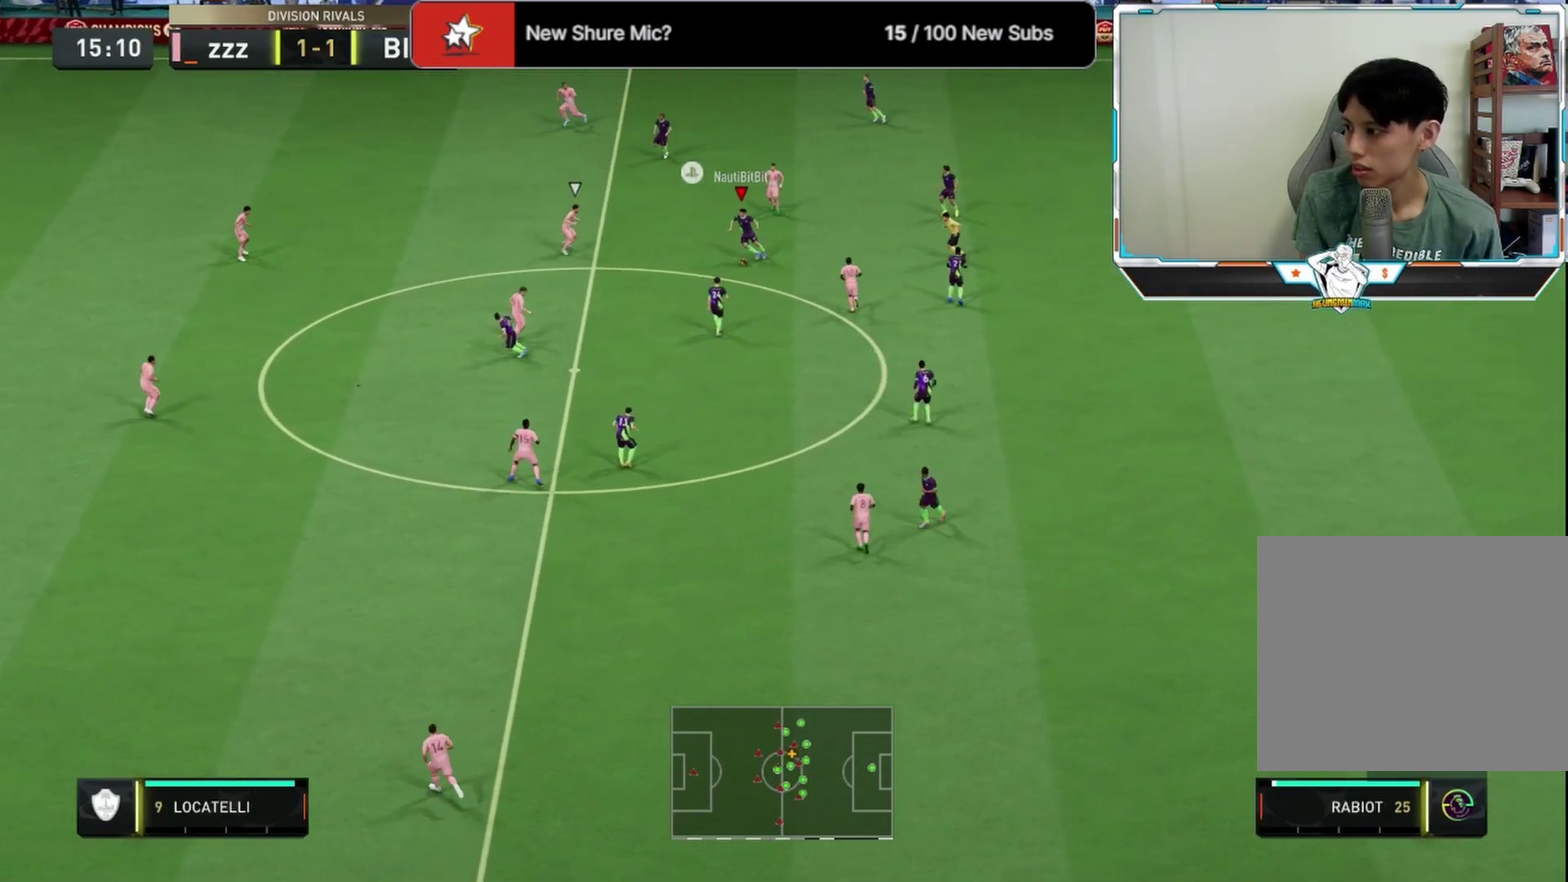
{"dt_ms": 375, "buttons": [], "left_stick": "down", "right_stick": "center", "events": [[42, "L3", "up"], [167, "left_stick", "down"]]}
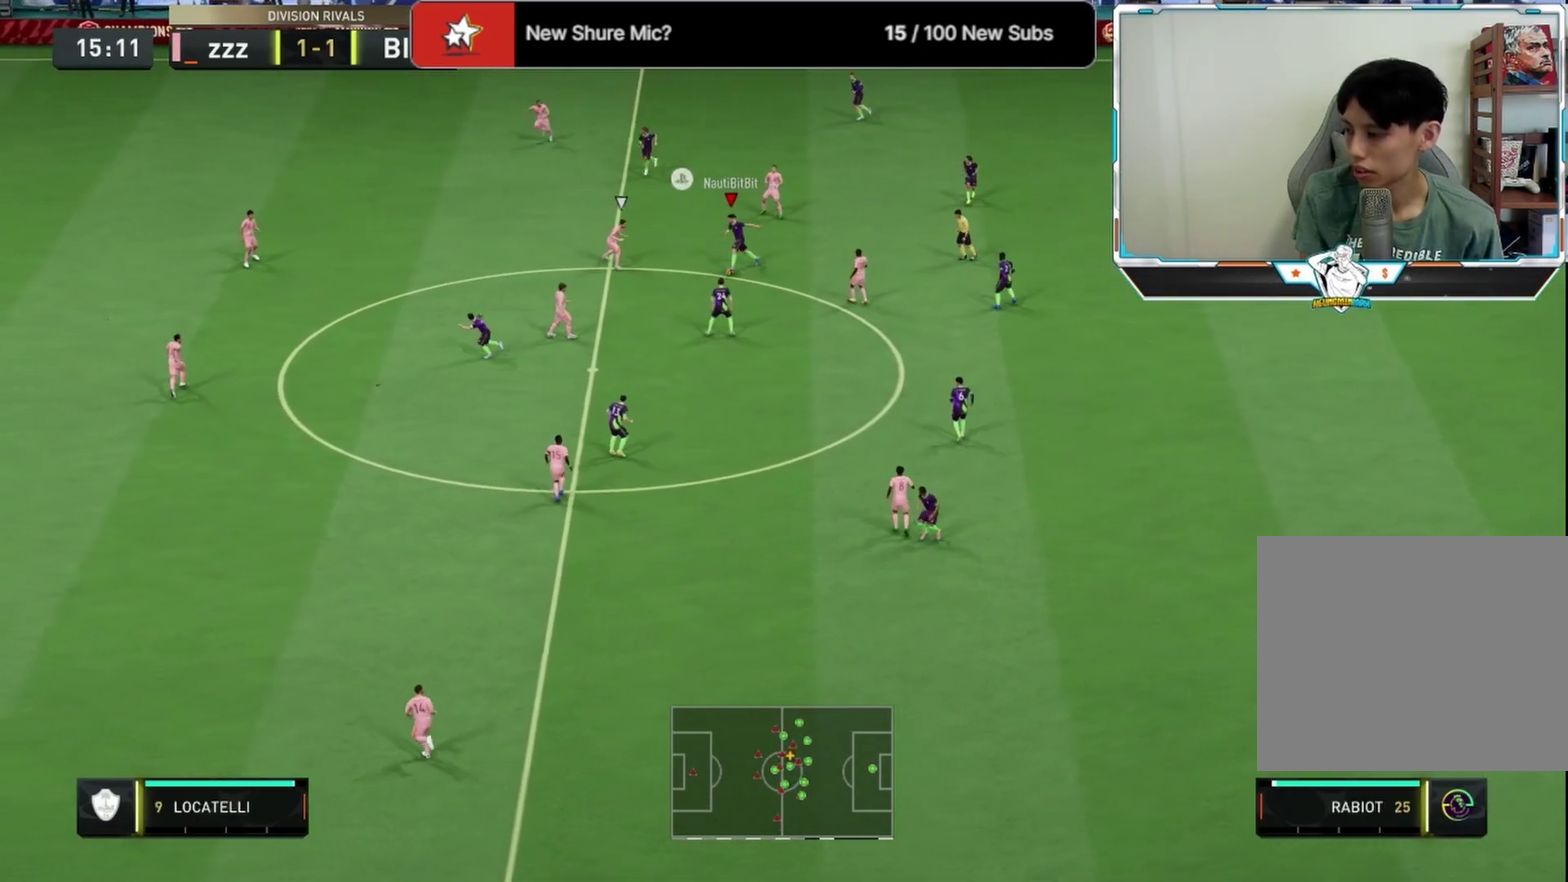
{"dt_ms": 500, "buttons": ["L3"], "left_stick": "down", "right_stick": "center", "events": [[83, "CROSS", "down"], [167, "L3", "down"], [250, "CROSS", "up"]]}
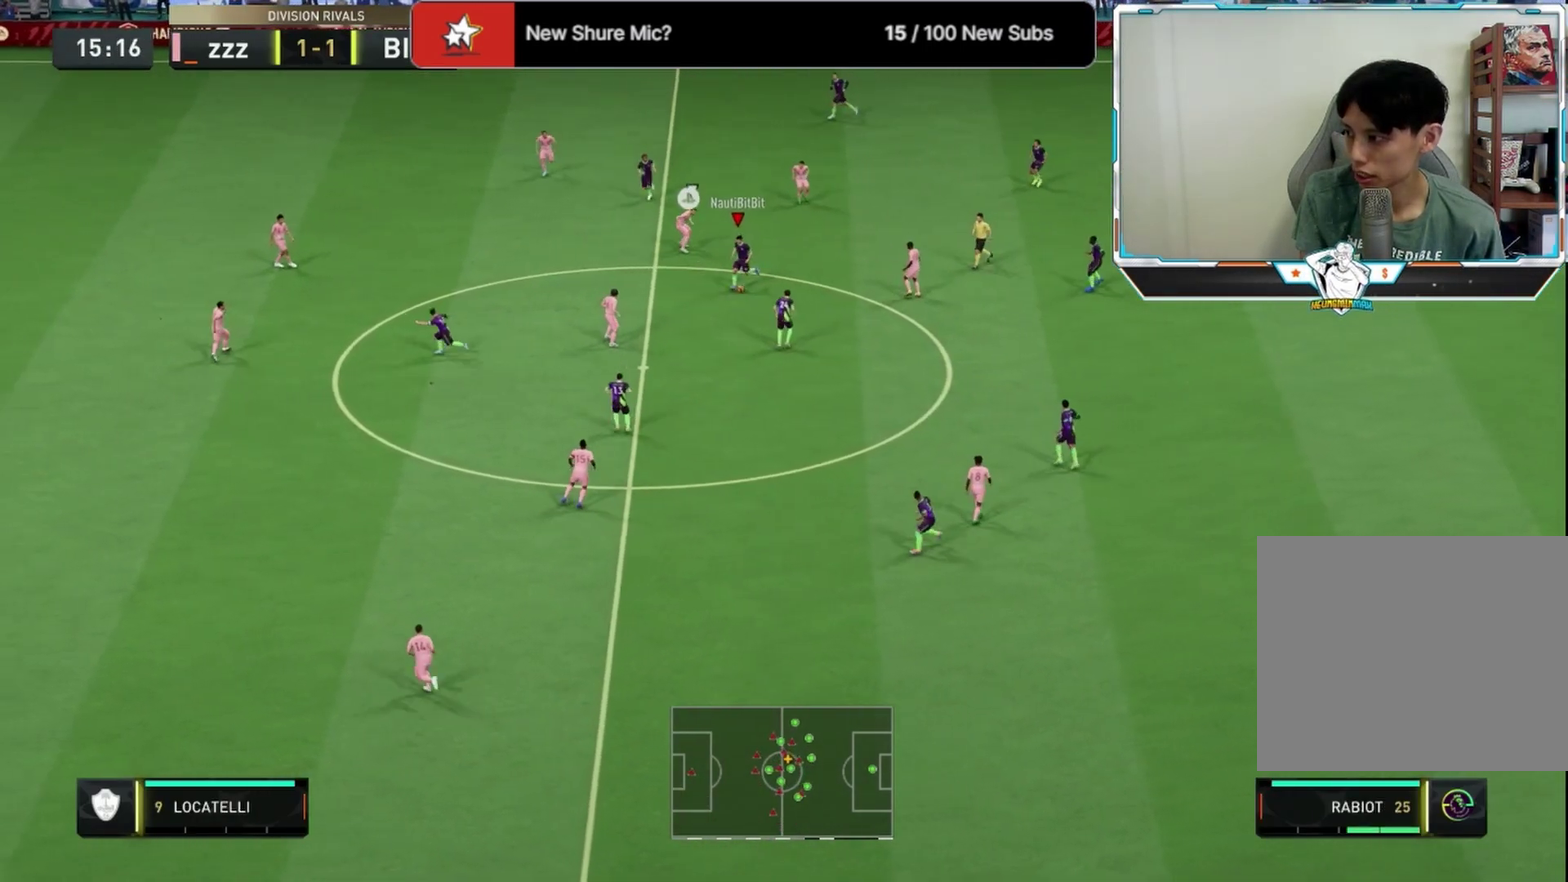
{"dt_ms": 708, "buttons": [], "left_stick": "down", "right_stick": "center", "events": [[667, "L3", "up"]]}
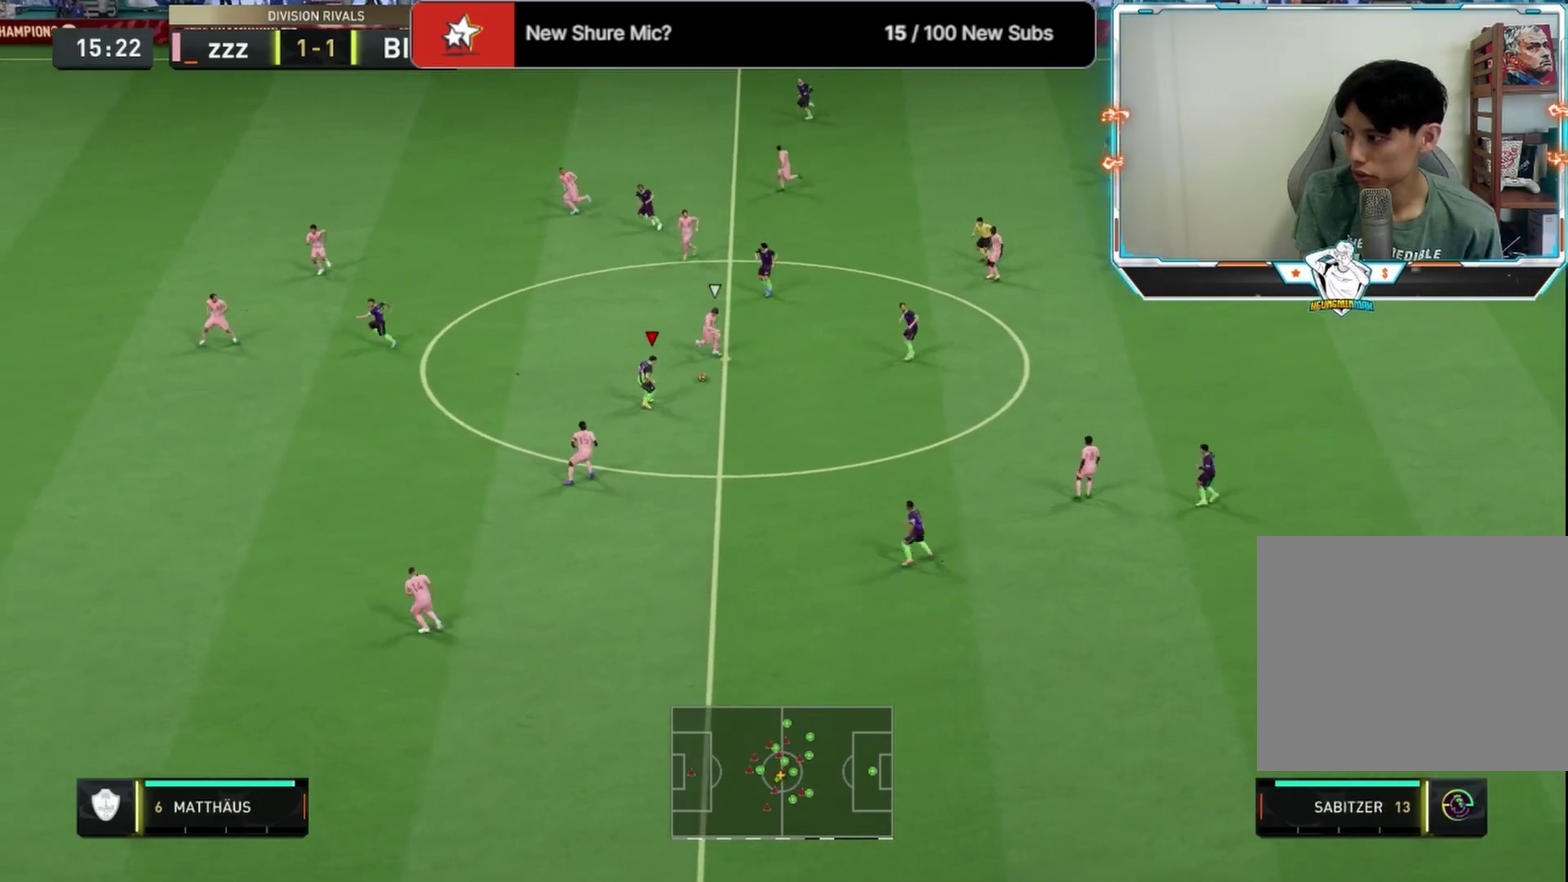
{"dt_ms": 292, "buttons": ["L1", "L3"], "left_stick": "down-right", "right_stick": "center"}